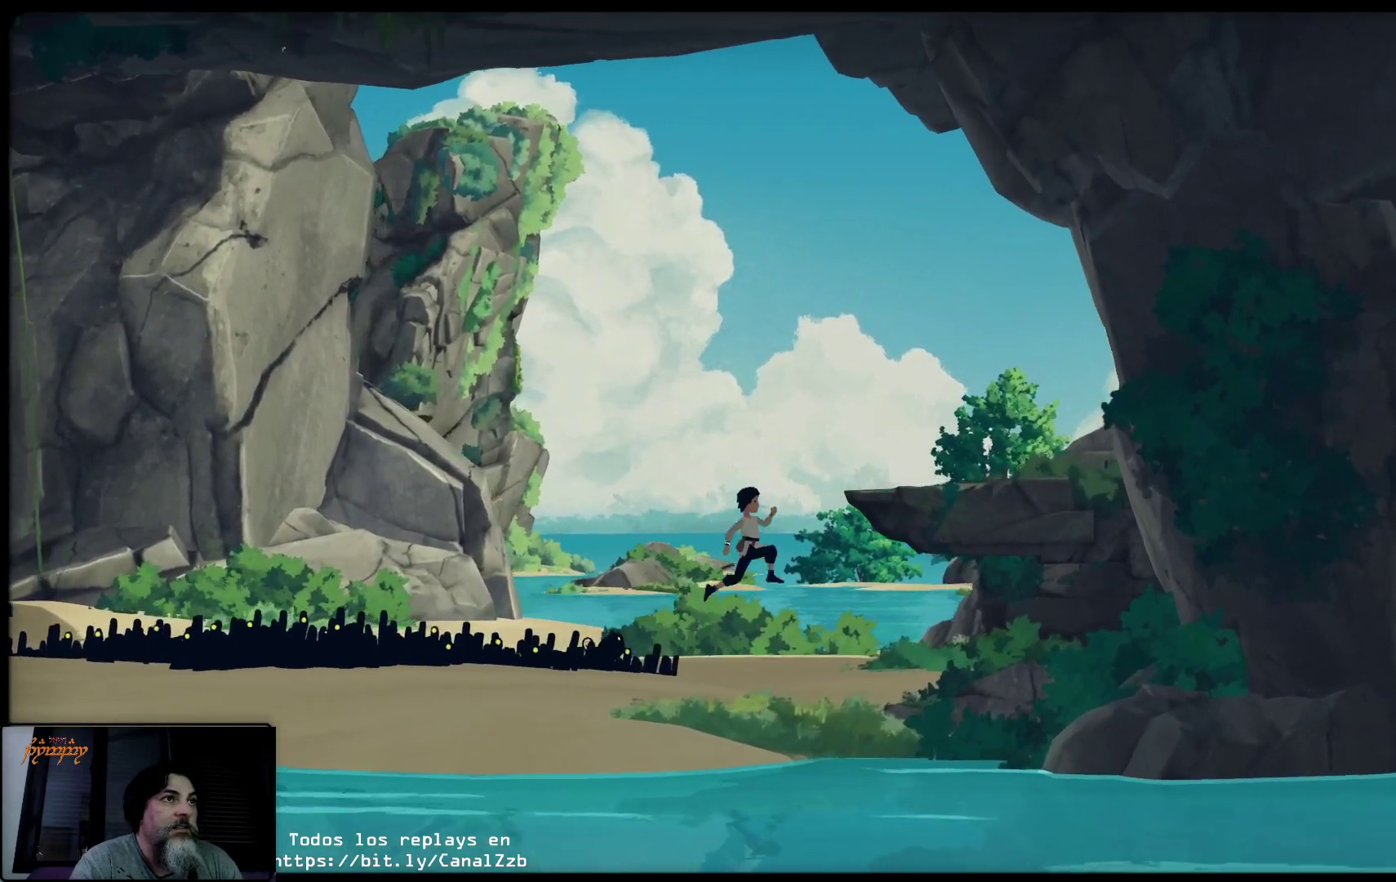
Gameplay with a controller (Xbox layout); each line is a JSON object with the inputs held at the frame after it. "events" lists button and stick changes between this image and that frame as [ms after this image, input, new state], when the widget could be followed in between.
{"buttons": [], "left_stick": "up-left", "right_stick": "center", "events": [[250, "A", "down"], [400, "A", "up"], [400, "left_stick", "up-left"]]}
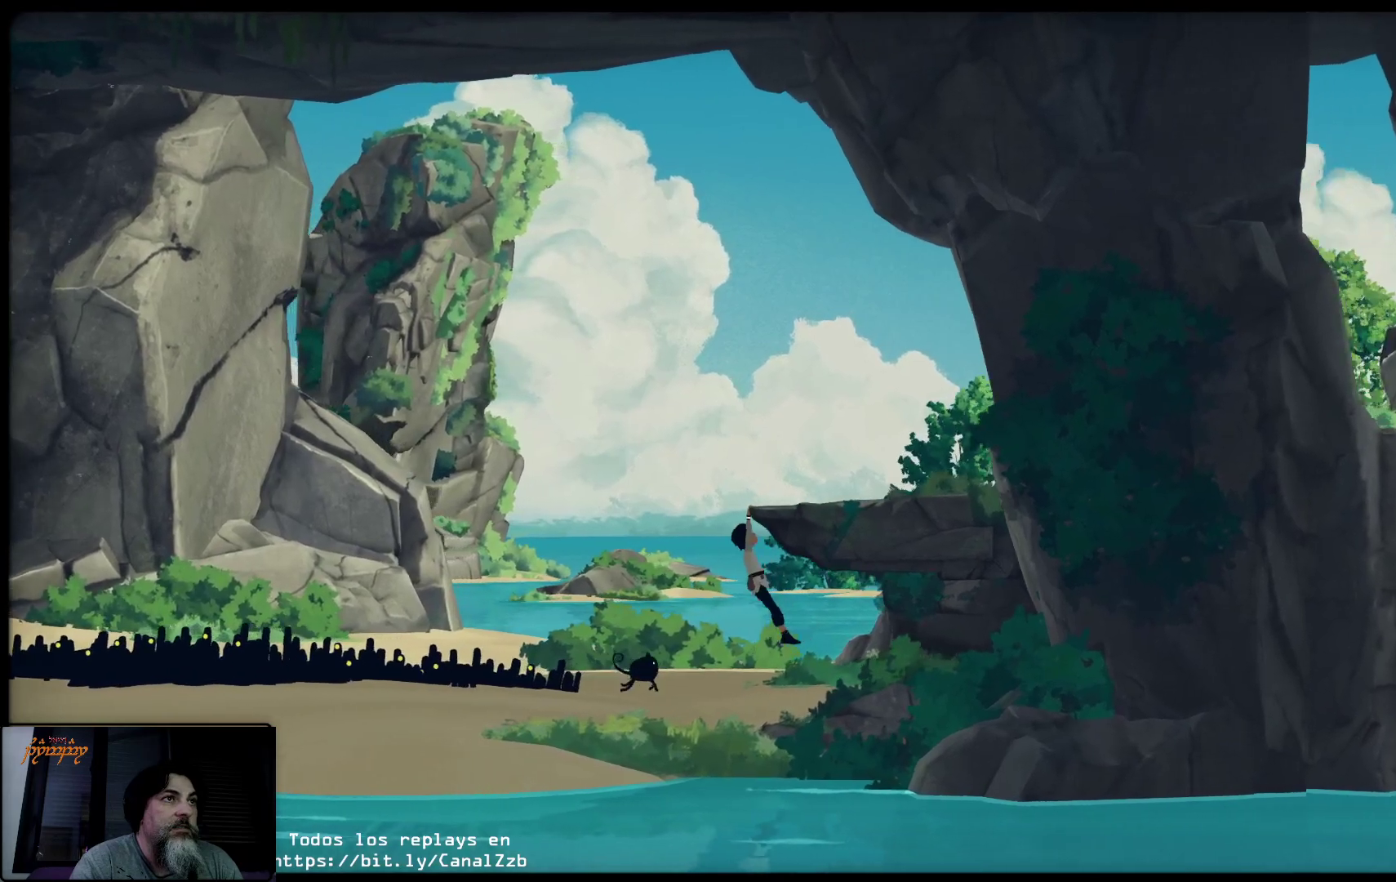
{"buttons": [], "left_stick": "up-left", "right_stick": "center", "events": [[167, "left_stick", "up"], [350, "left_stick", "up-left"]]}
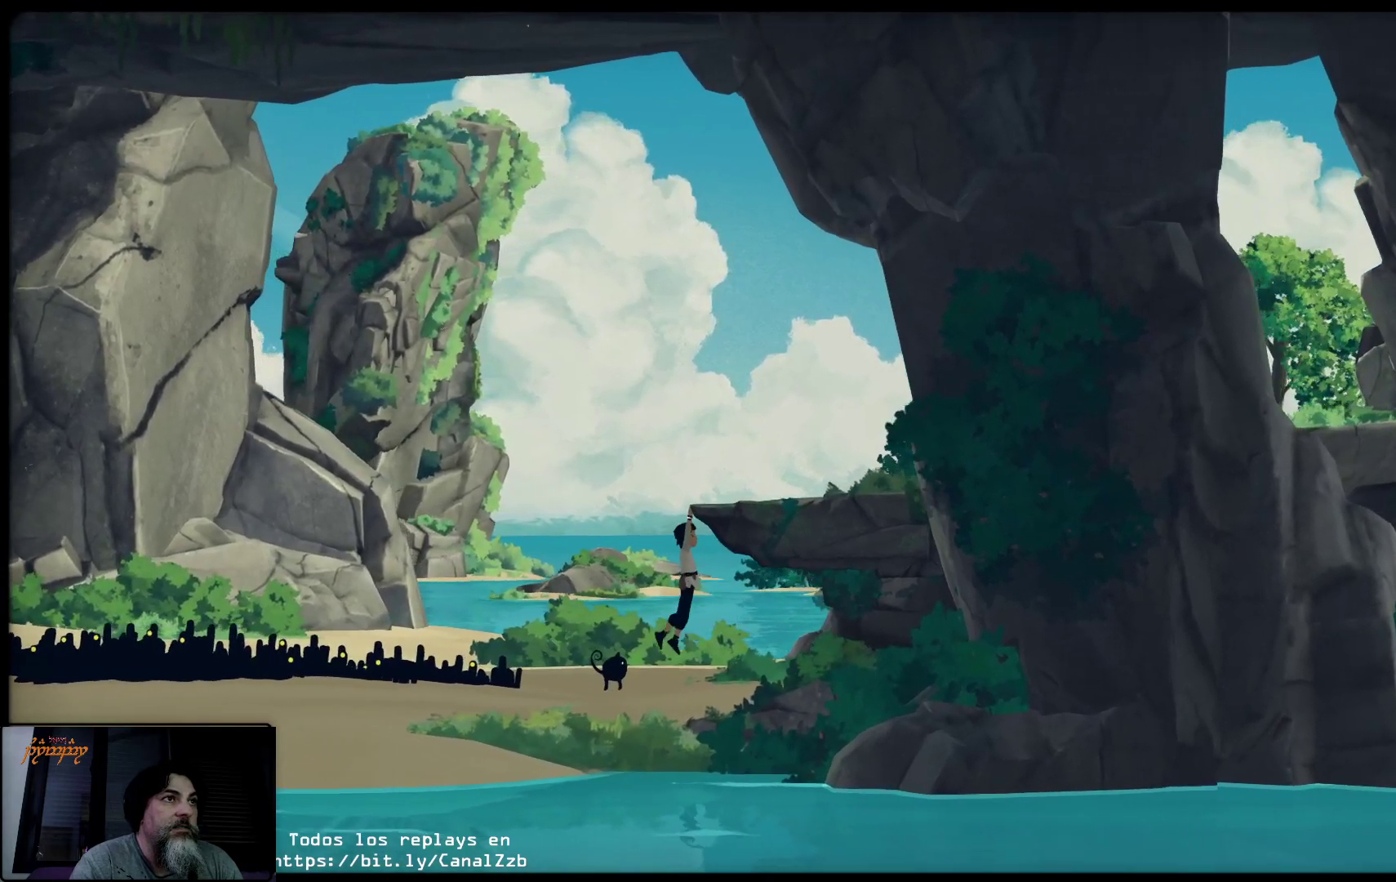
{"buttons": [], "left_stick": "center", "right_stick": "center", "events": [[17, "left_stick", "up"], [283, "left_stick", "center"]]}
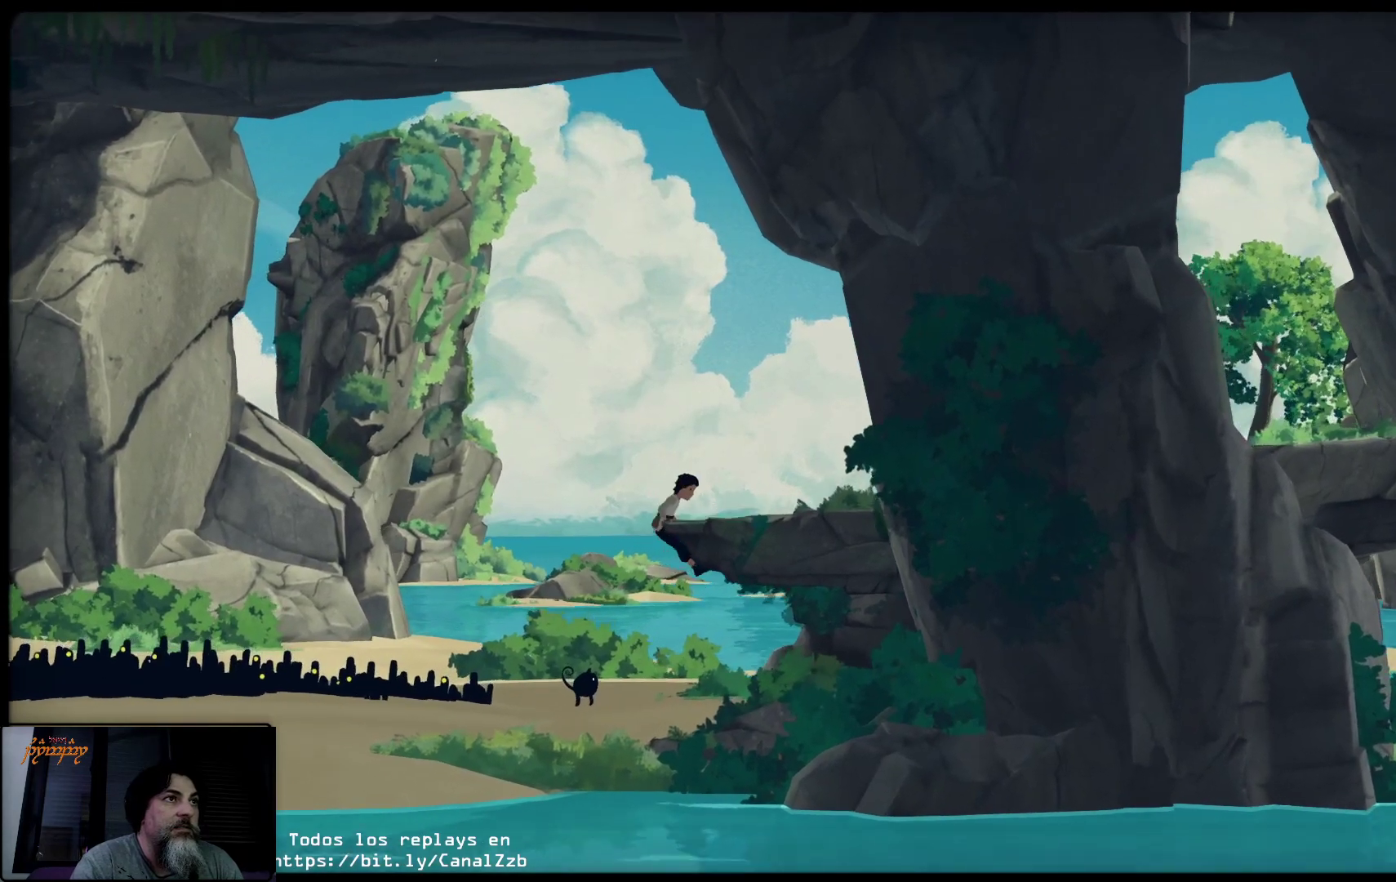
{"buttons": [], "left_stick": "right", "right_stick": "center", "events": [[67, "left_stick", "right"]]}
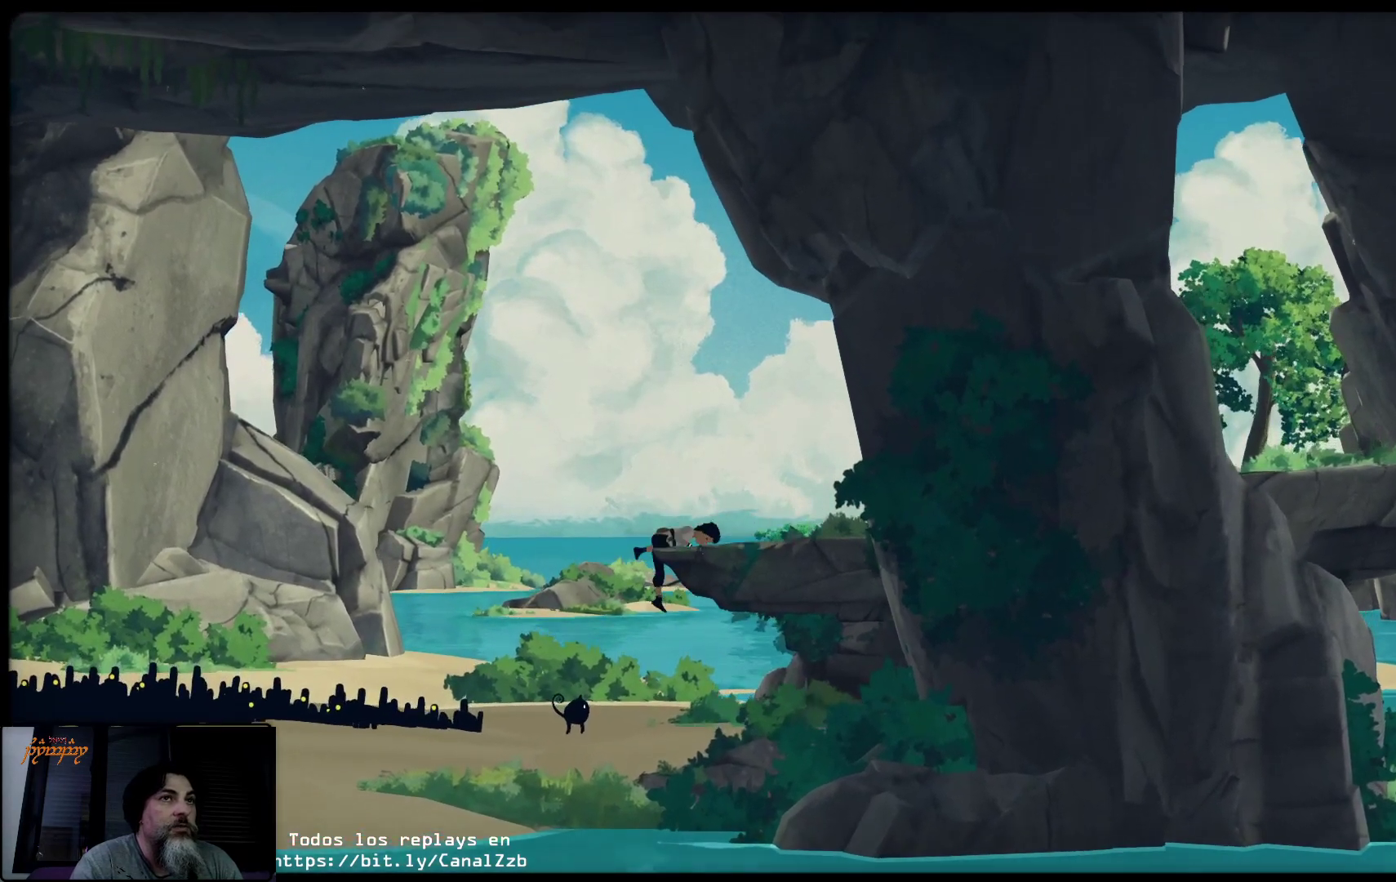
{"buttons": [], "left_stick": "right", "right_stick": "center", "events": []}
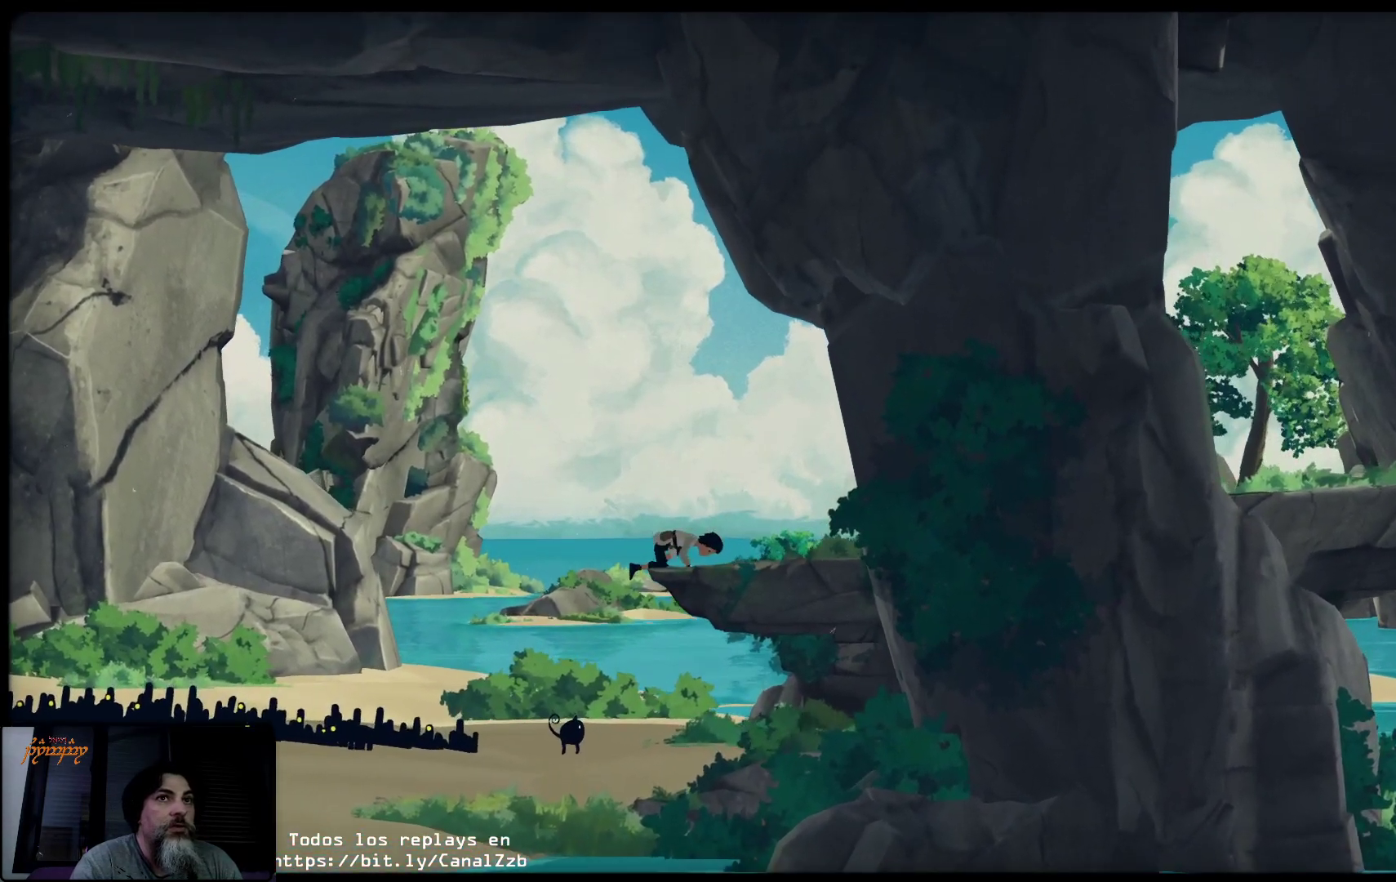
{"buttons": [], "left_stick": "right", "right_stick": "center", "events": []}
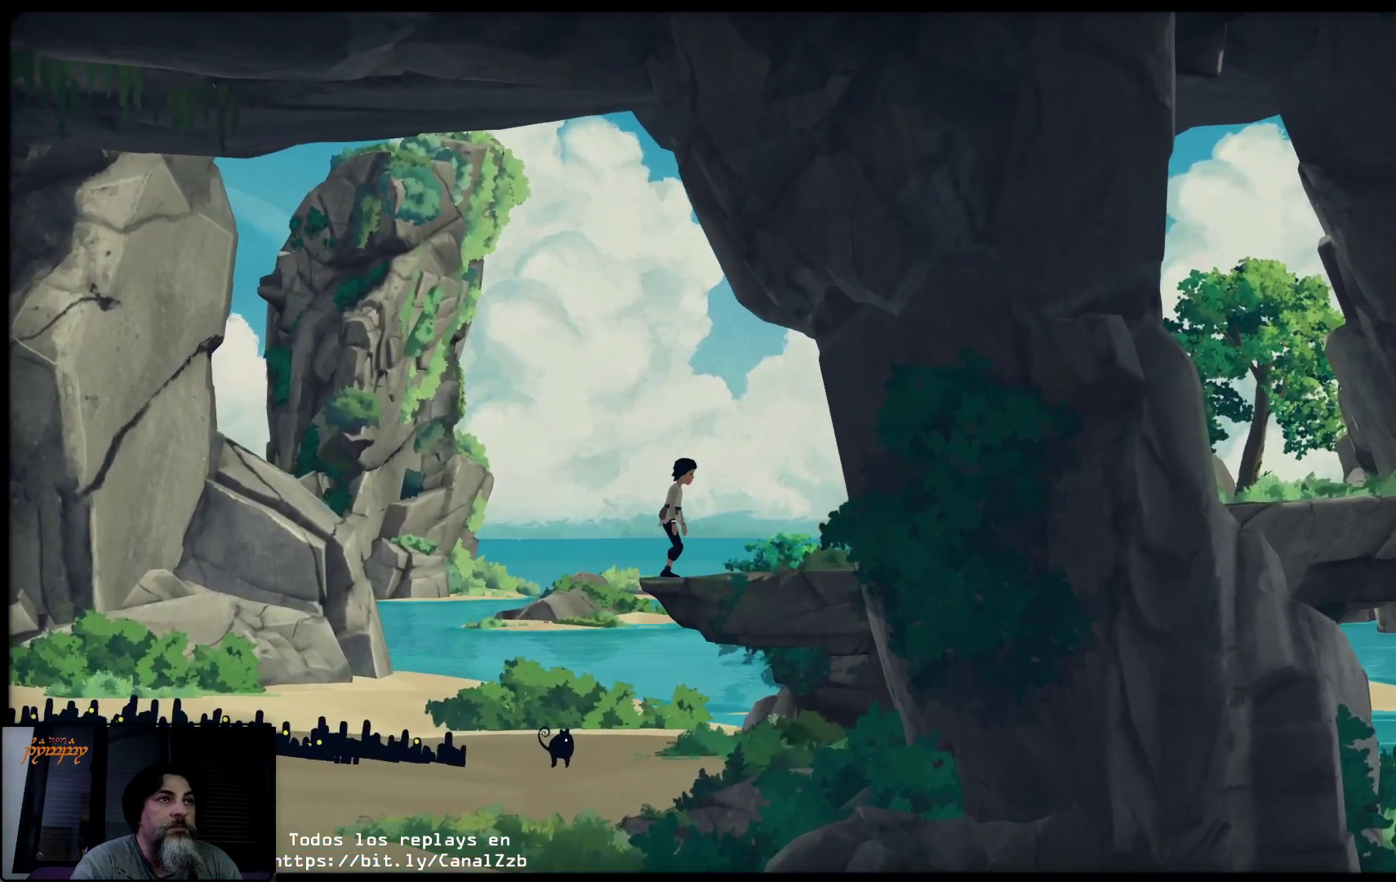
{"buttons": [], "left_stick": "right", "right_stick": "center", "events": []}
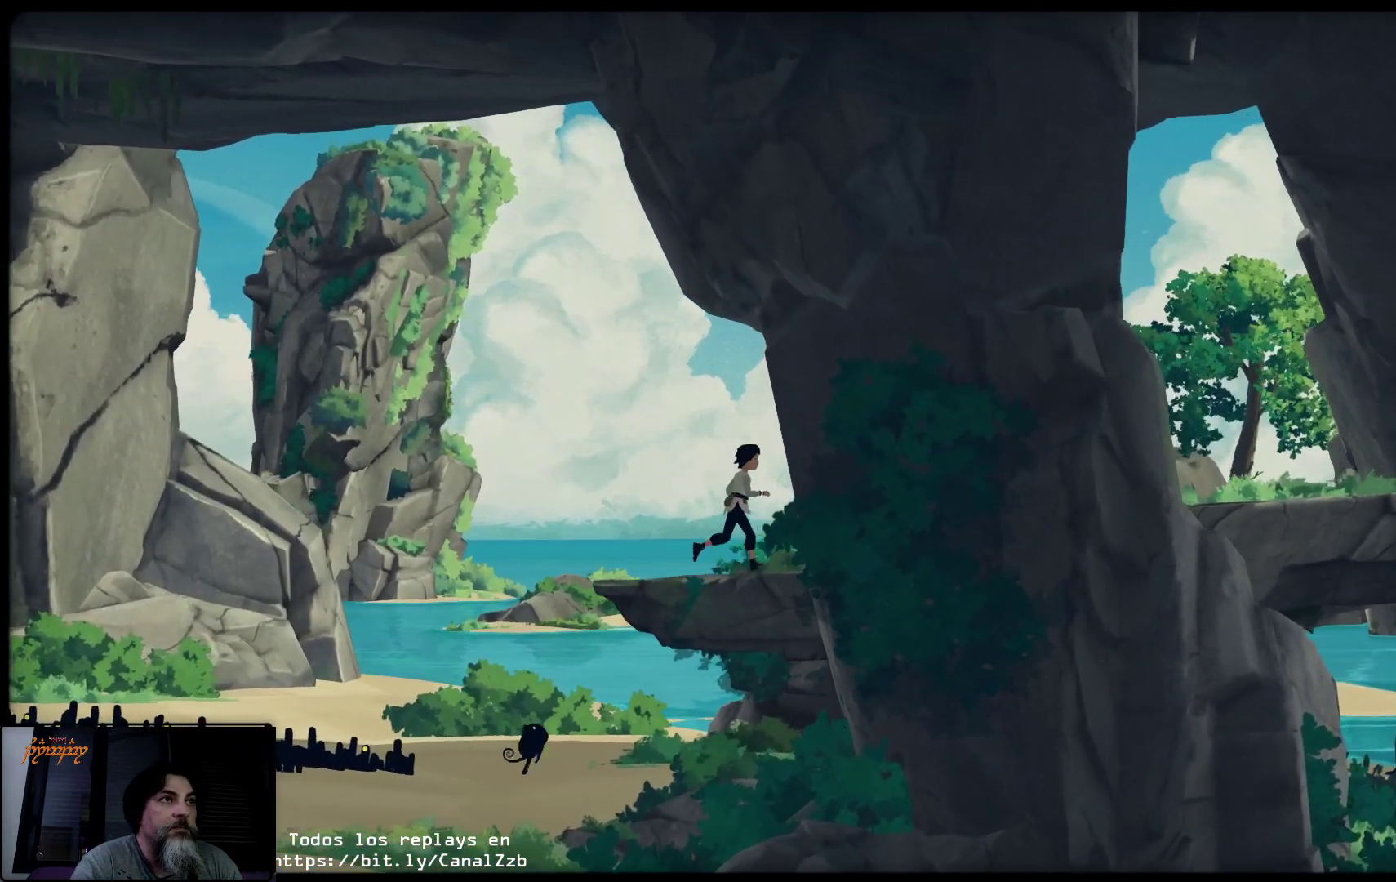
{"buttons": [], "left_stick": "right", "right_stick": "center", "events": []}
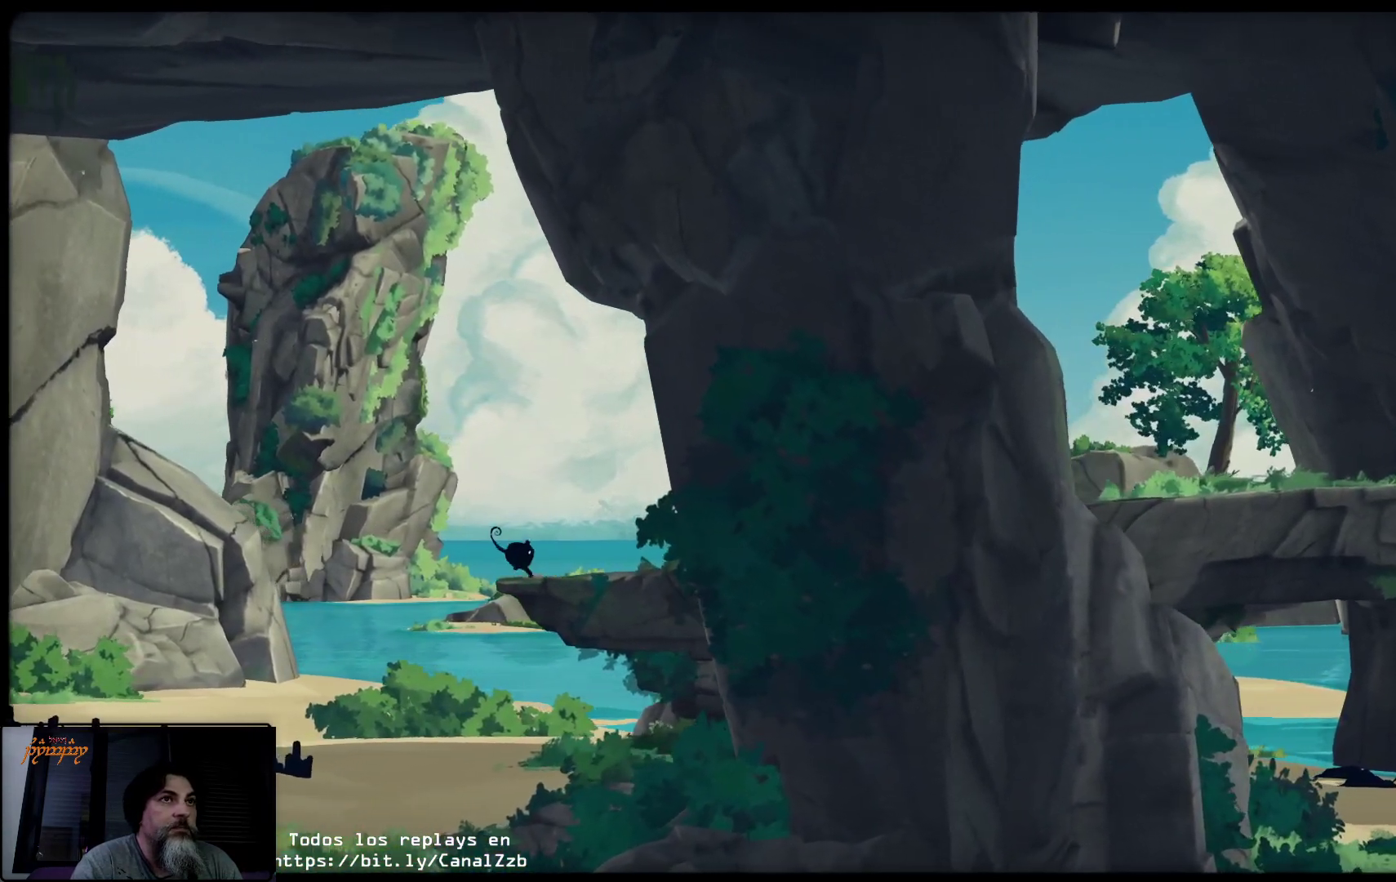
{"buttons": [], "left_stick": "right", "right_stick": "center", "events": []}
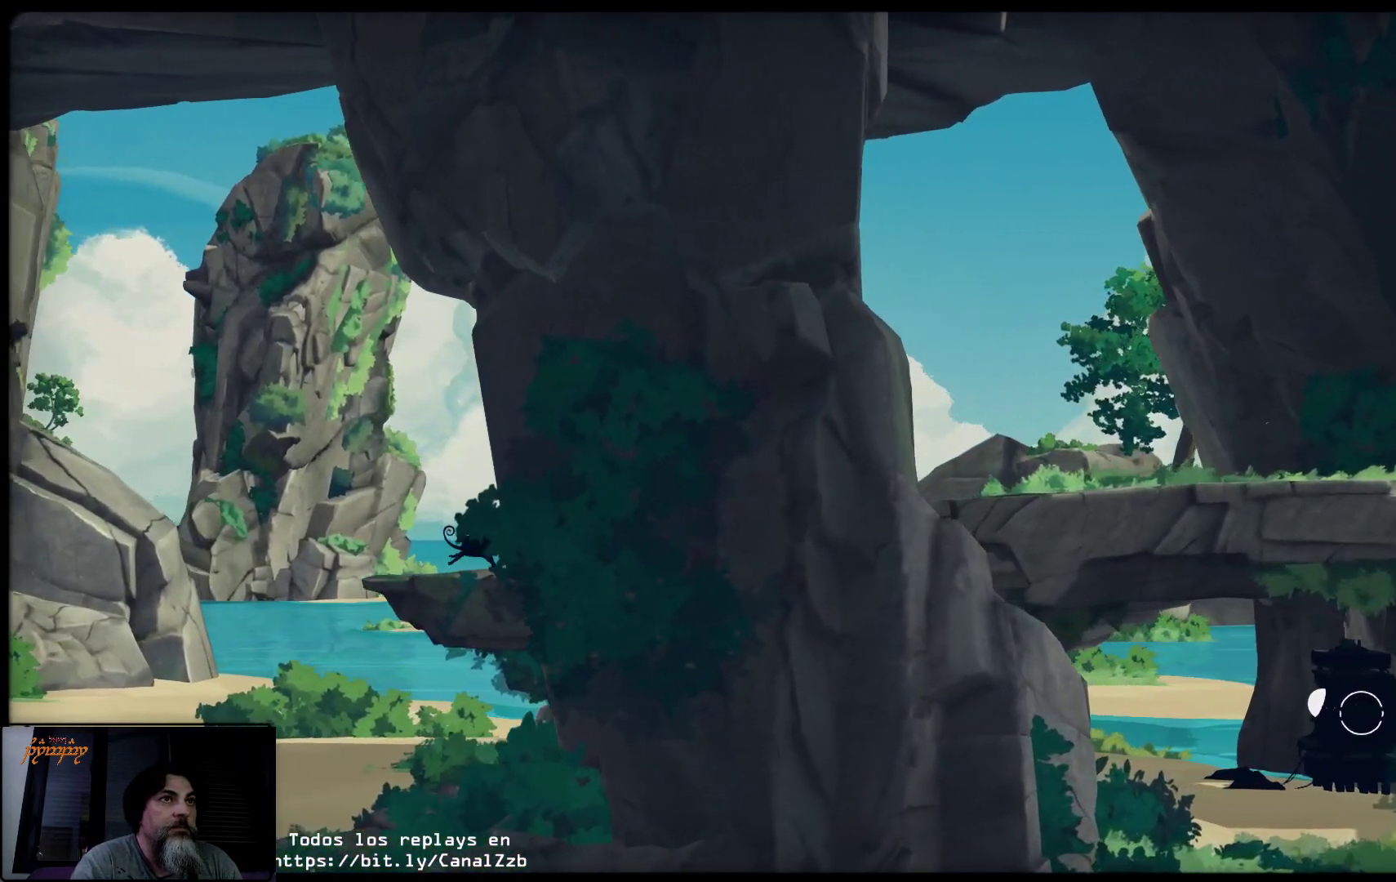
{"buttons": [], "left_stick": "right", "right_stick": "center", "events": []}
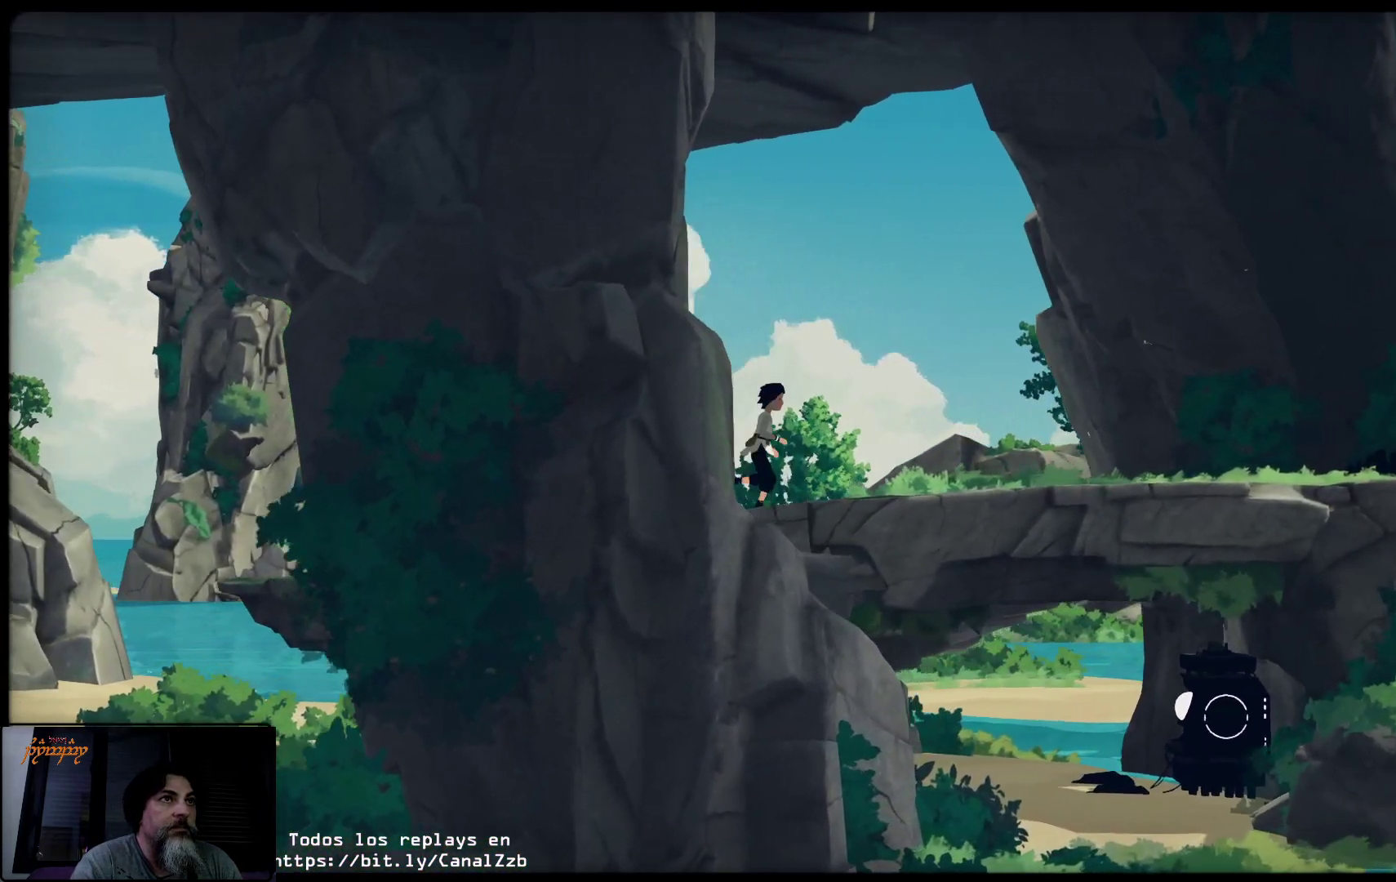
{"buttons": [], "left_stick": "right", "right_stick": "center", "events": []}
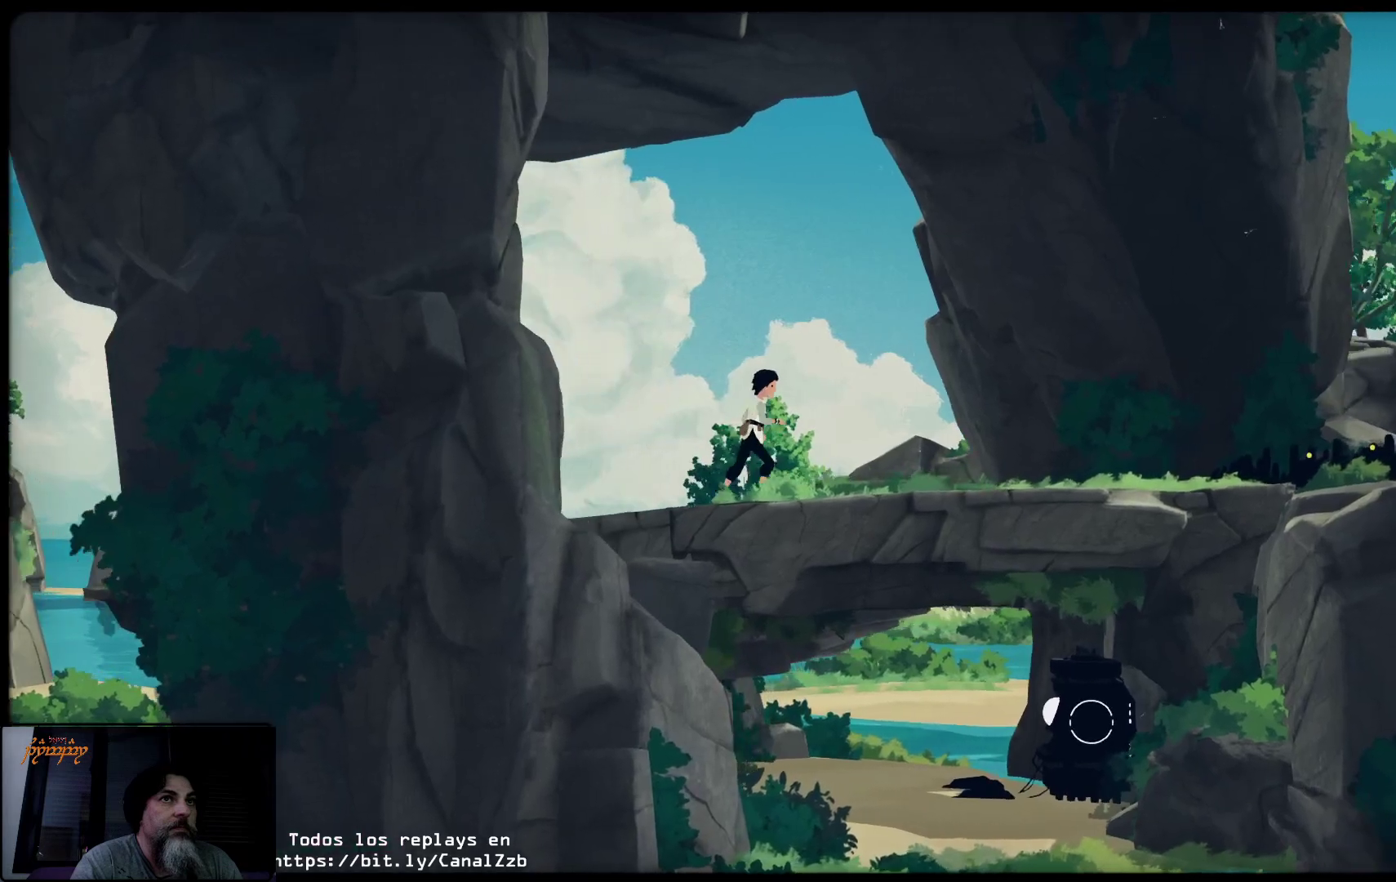
{"buttons": [], "left_stick": "right", "right_stick": "center", "events": []}
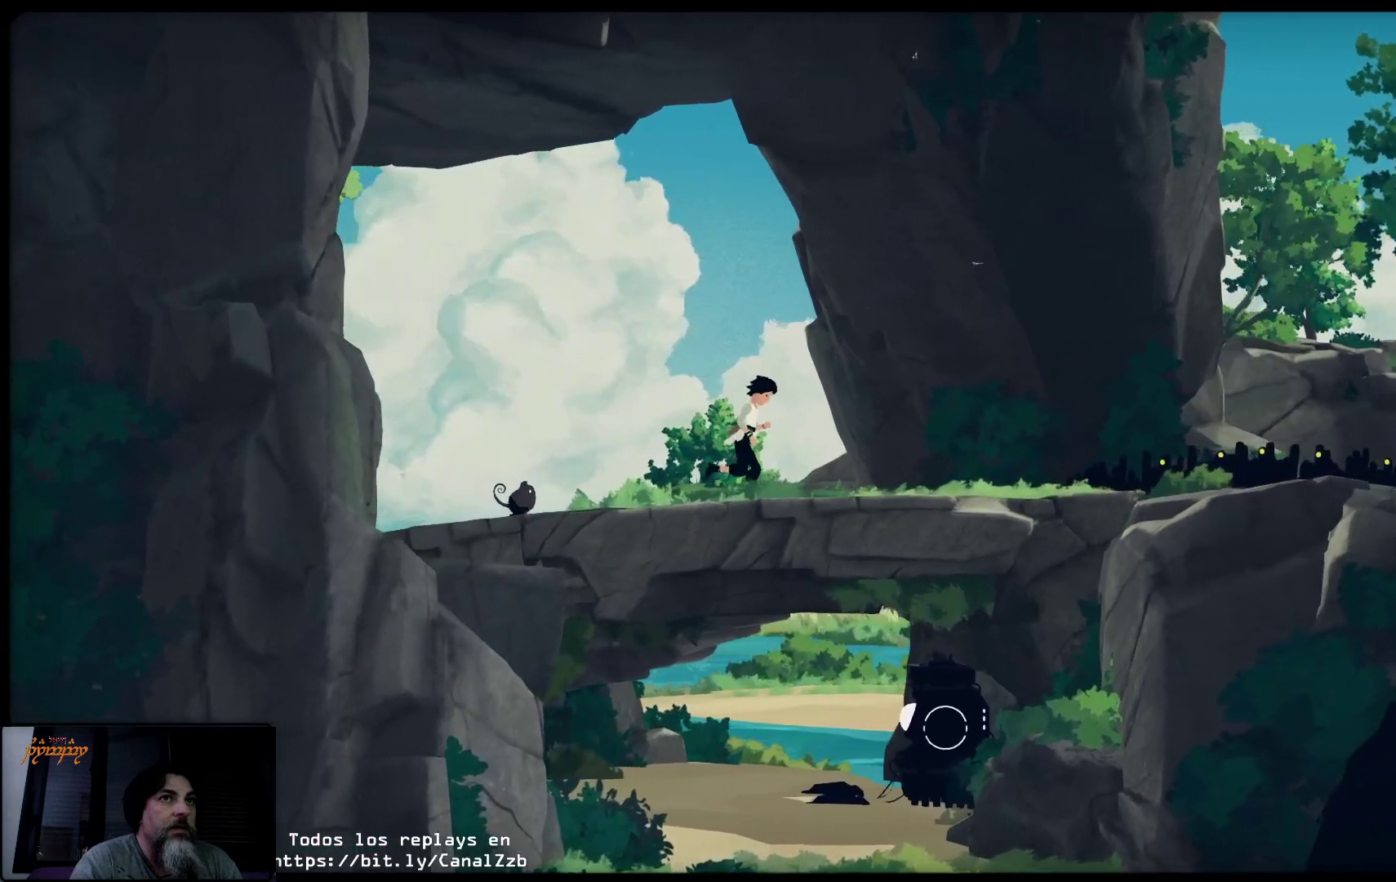
{"buttons": [], "left_stick": "right", "right_stick": "center", "events": []}
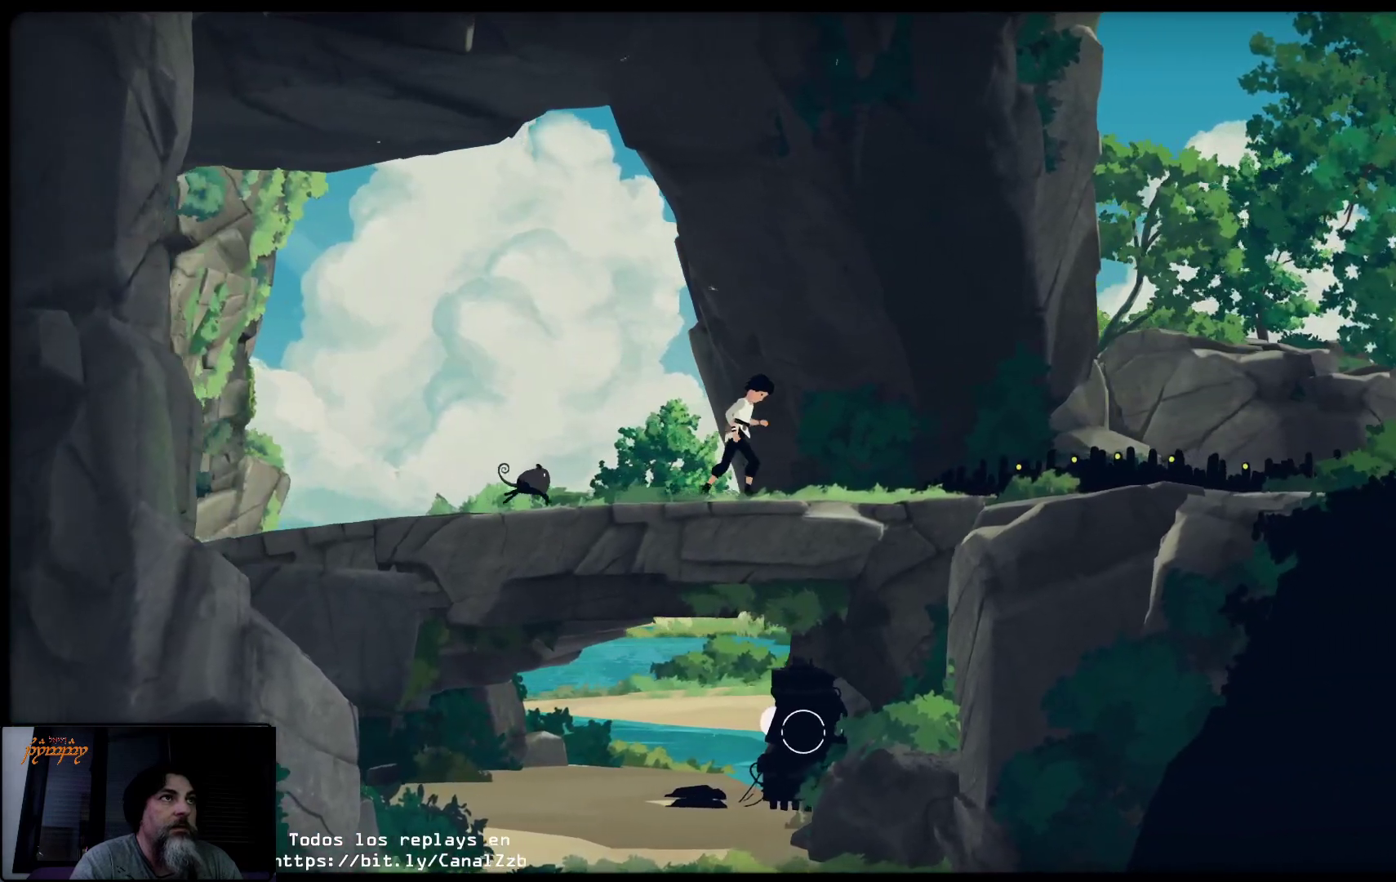
{"buttons": [], "left_stick": "right", "right_stick": "center", "events": []}
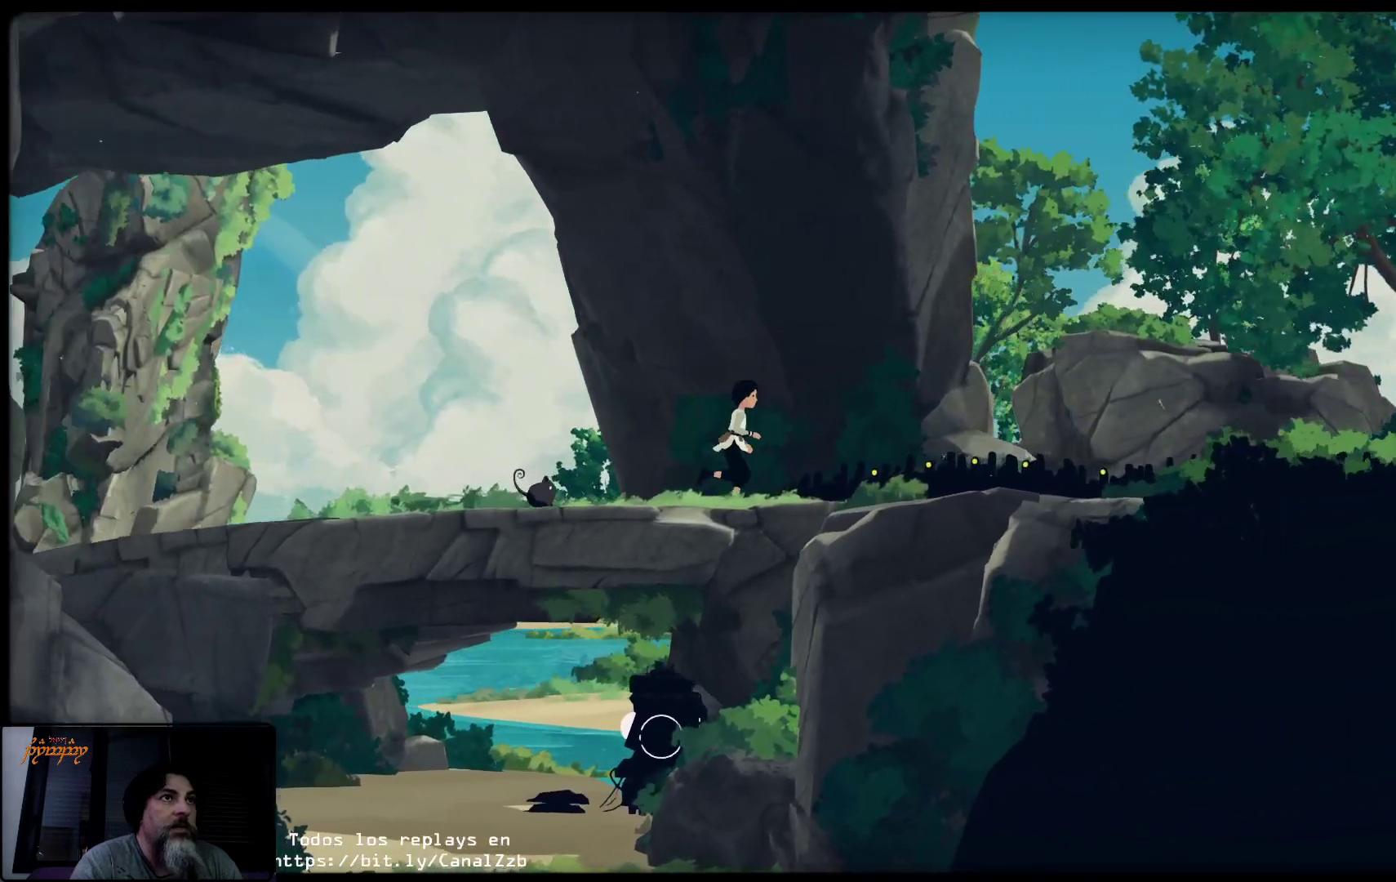
{"buttons": ["A"], "left_stick": "right", "right_stick": "center", "events": [[250, "A", "down"]]}
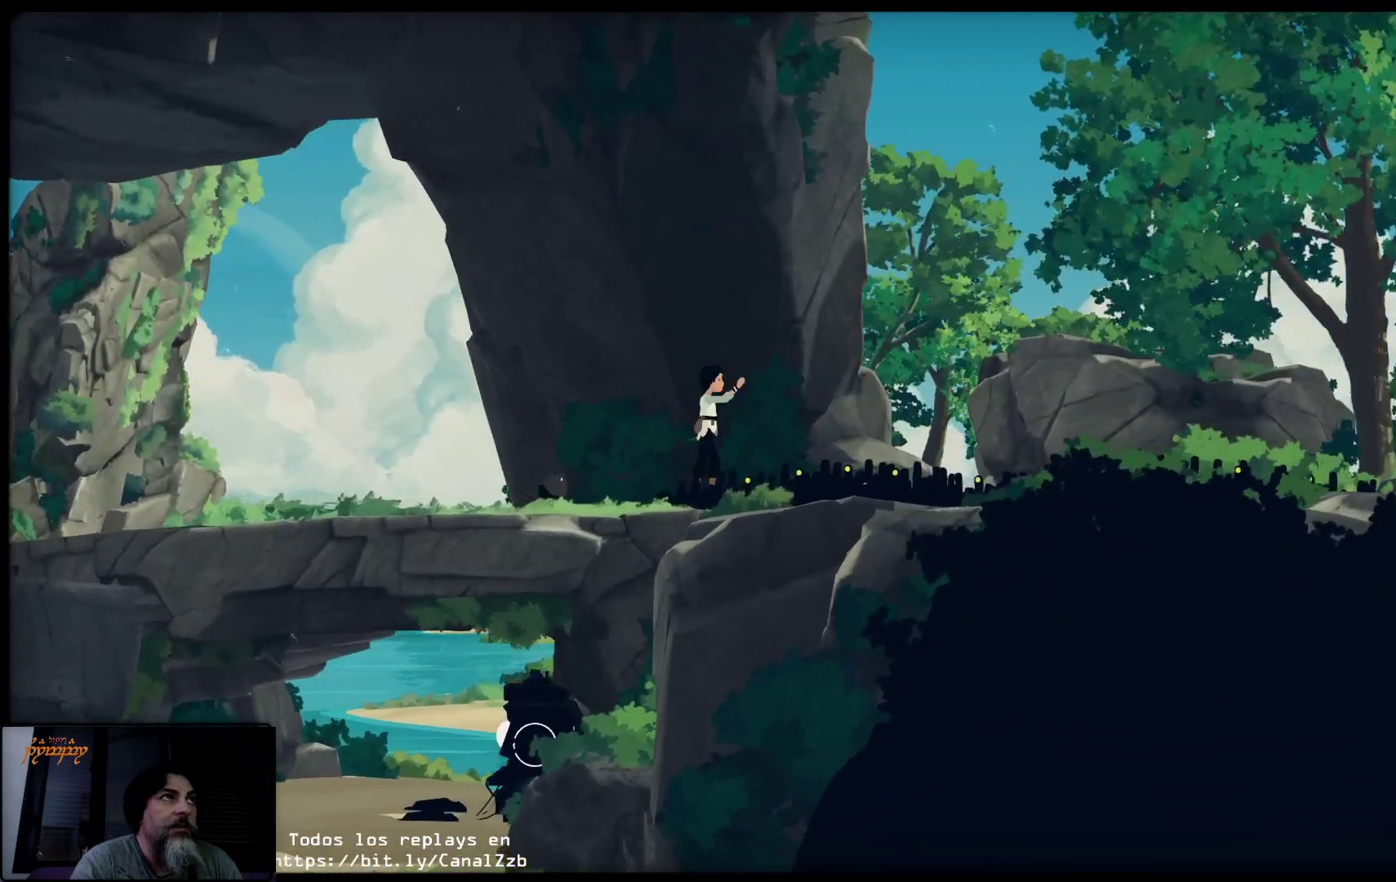
{"buttons": [], "left_stick": "right", "right_stick": "center", "events": [[167, "A", "up"]]}
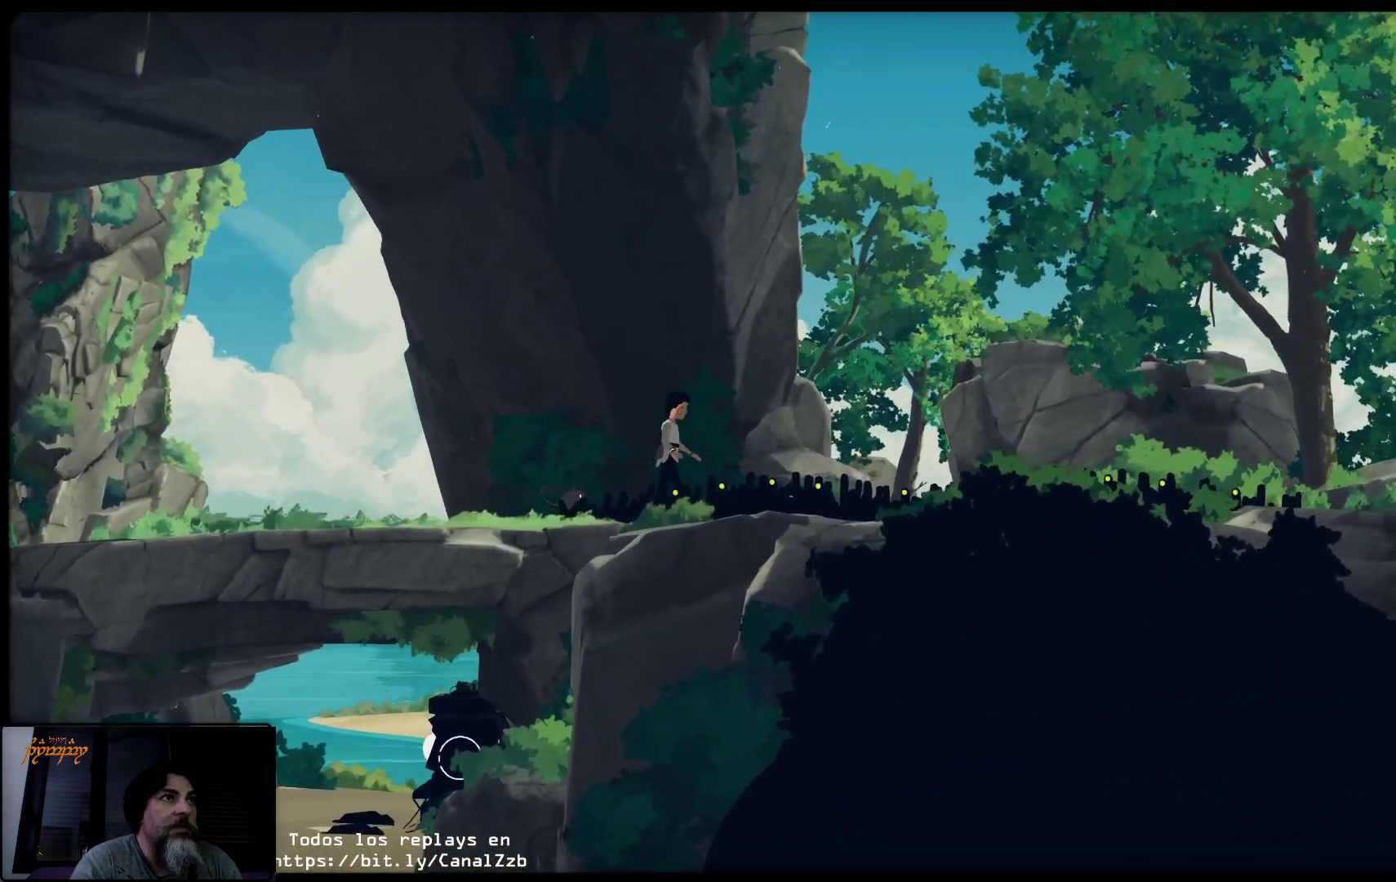
{"buttons": [], "left_stick": "right", "right_stick": "center", "events": [[50, "A", "down"], [133, "A", "up"], [233, "A", "down"], [350, "A", "up"], [400, "A", "down"], [483, "A", "up"]]}
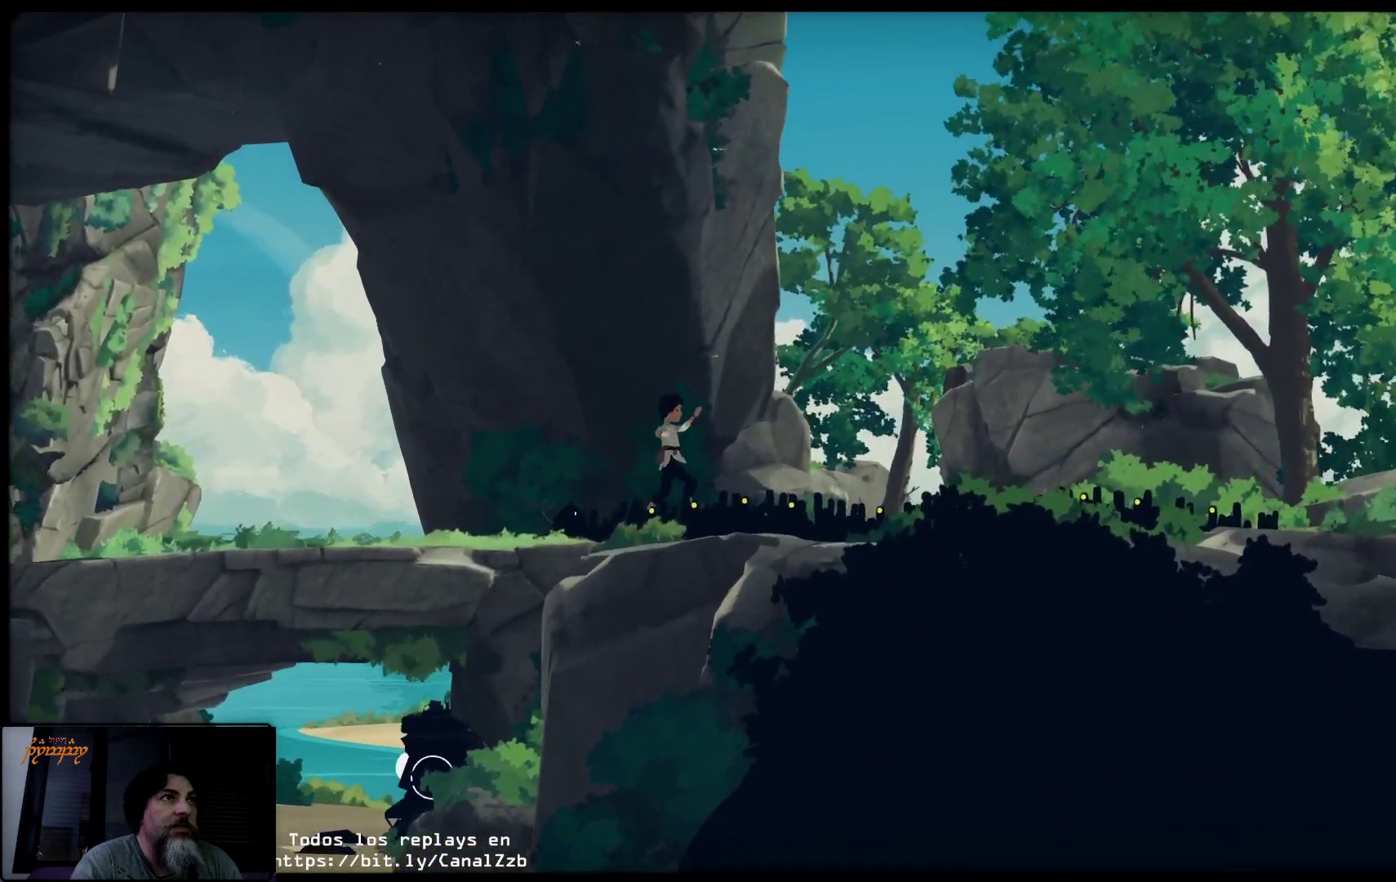
{"buttons": ["A"], "left_stick": "right", "right_stick": "center", "events": [[83, "A", "down"], [233, "A", "up"], [300, "A", "down"], [367, "A", "up"], [467, "A", "down"]]}
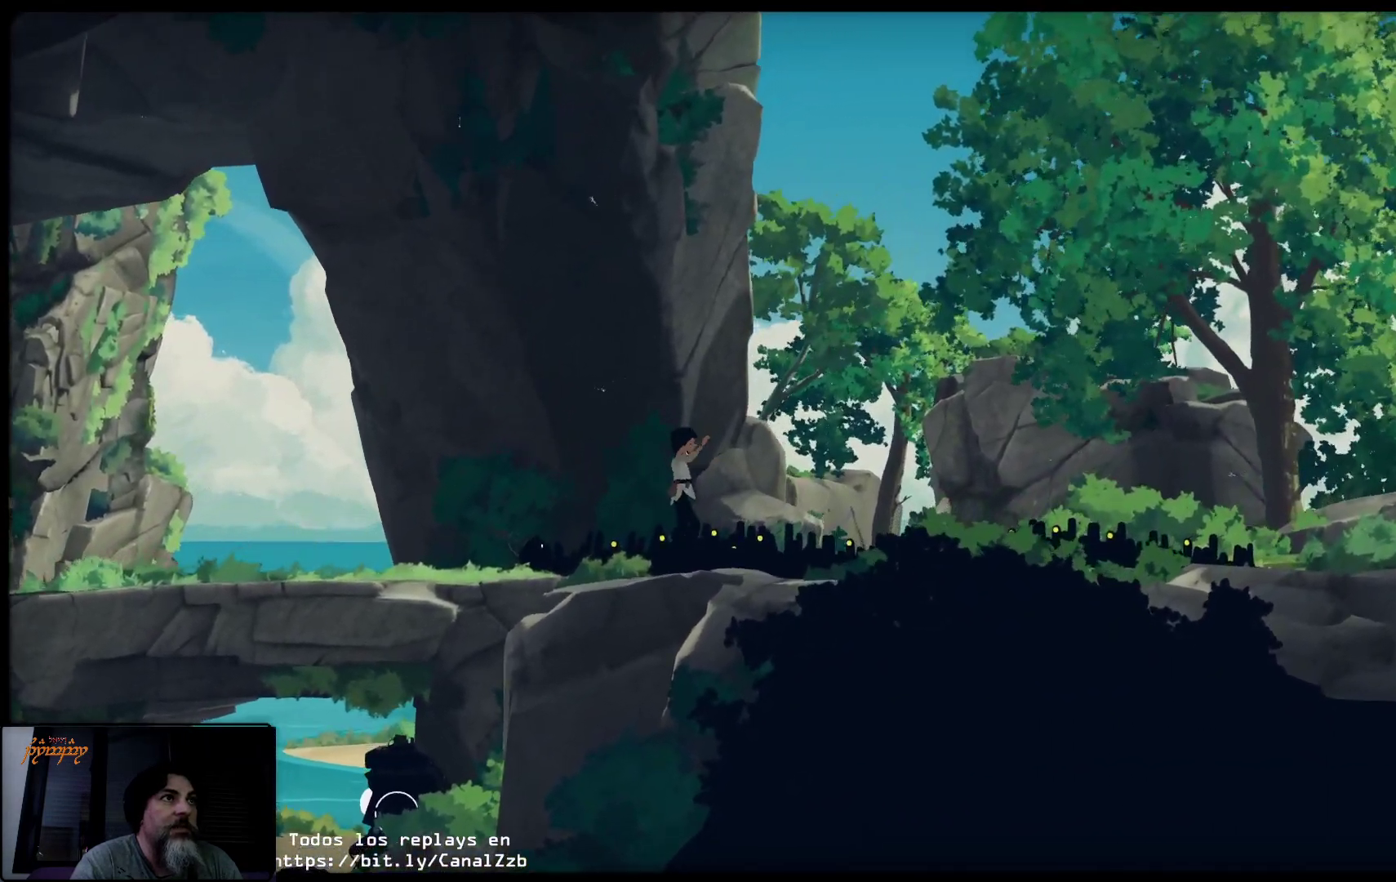
{"buttons": ["A"], "left_stick": "right", "right_stick": "center", "events": [[50, "A", "up"], [133, "A", "down"], [183, "A", "up"], [283, "A", "down"], [367, "A", "up"], [450, "A", "down"]]}
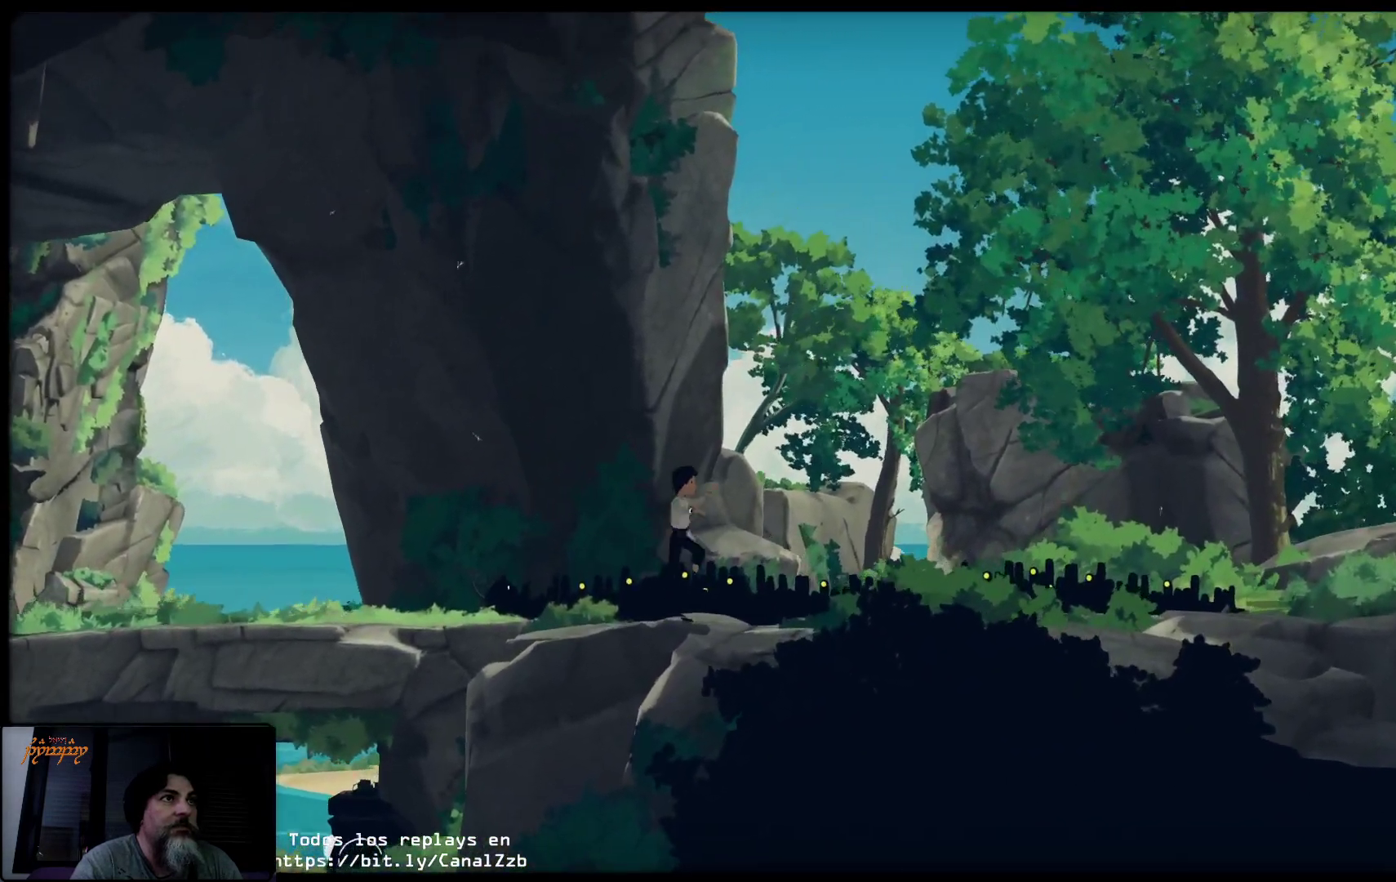
{"buttons": ["A"], "left_stick": "right", "right_stick": "center", "events": [[33, "A", "up"], [100, "A", "down"], [217, "A", "up"], [283, "A", "down"], [367, "A", "up"], [467, "A", "down"]]}
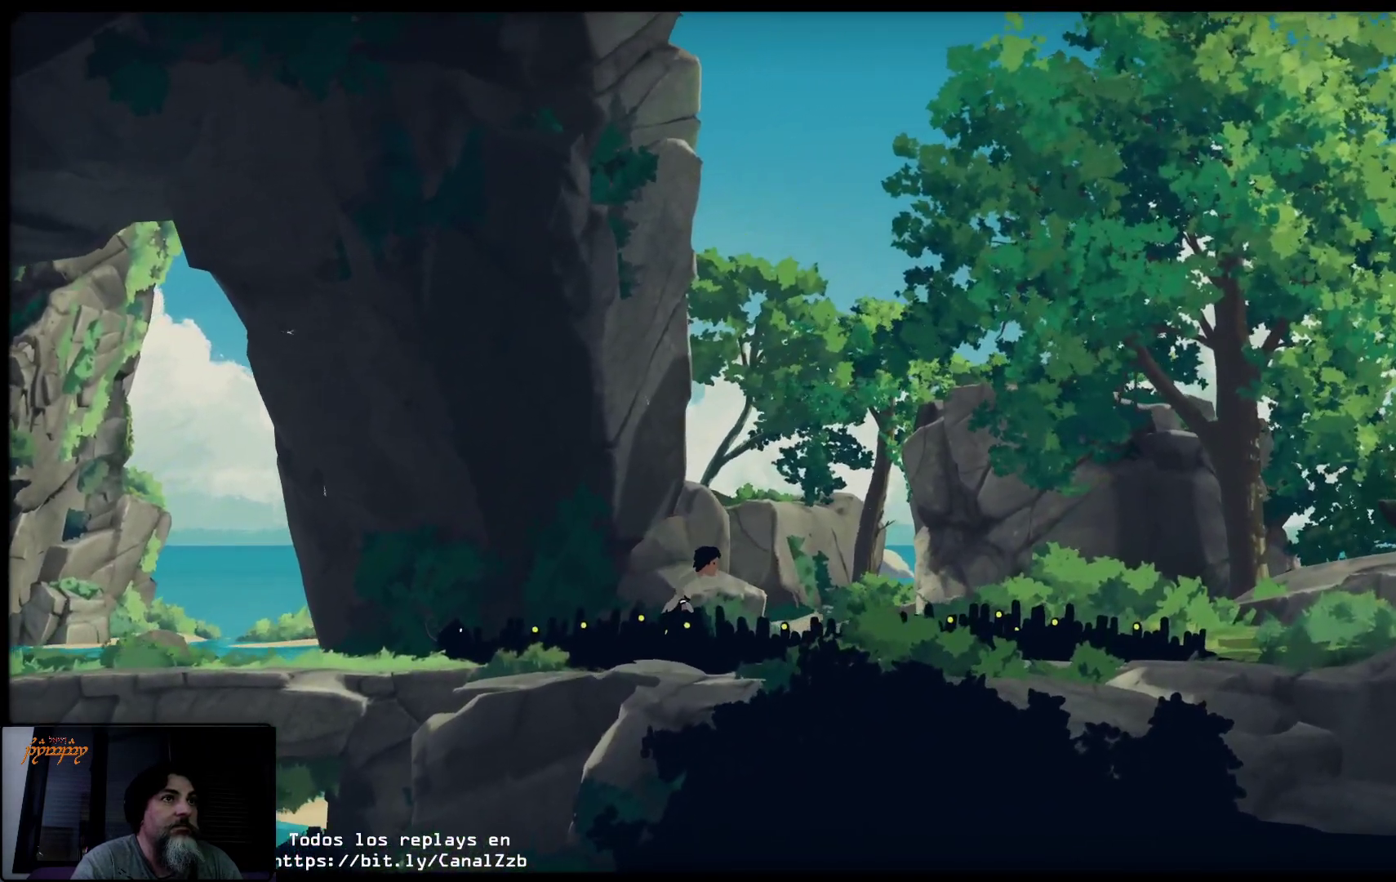
{"buttons": [], "left_stick": "right", "right_stick": "center", "events": [[133, "A", "up"], [150, "A", "down"], [250, "A", "up"], [317, "A", "down"], [433, "A", "up"]]}
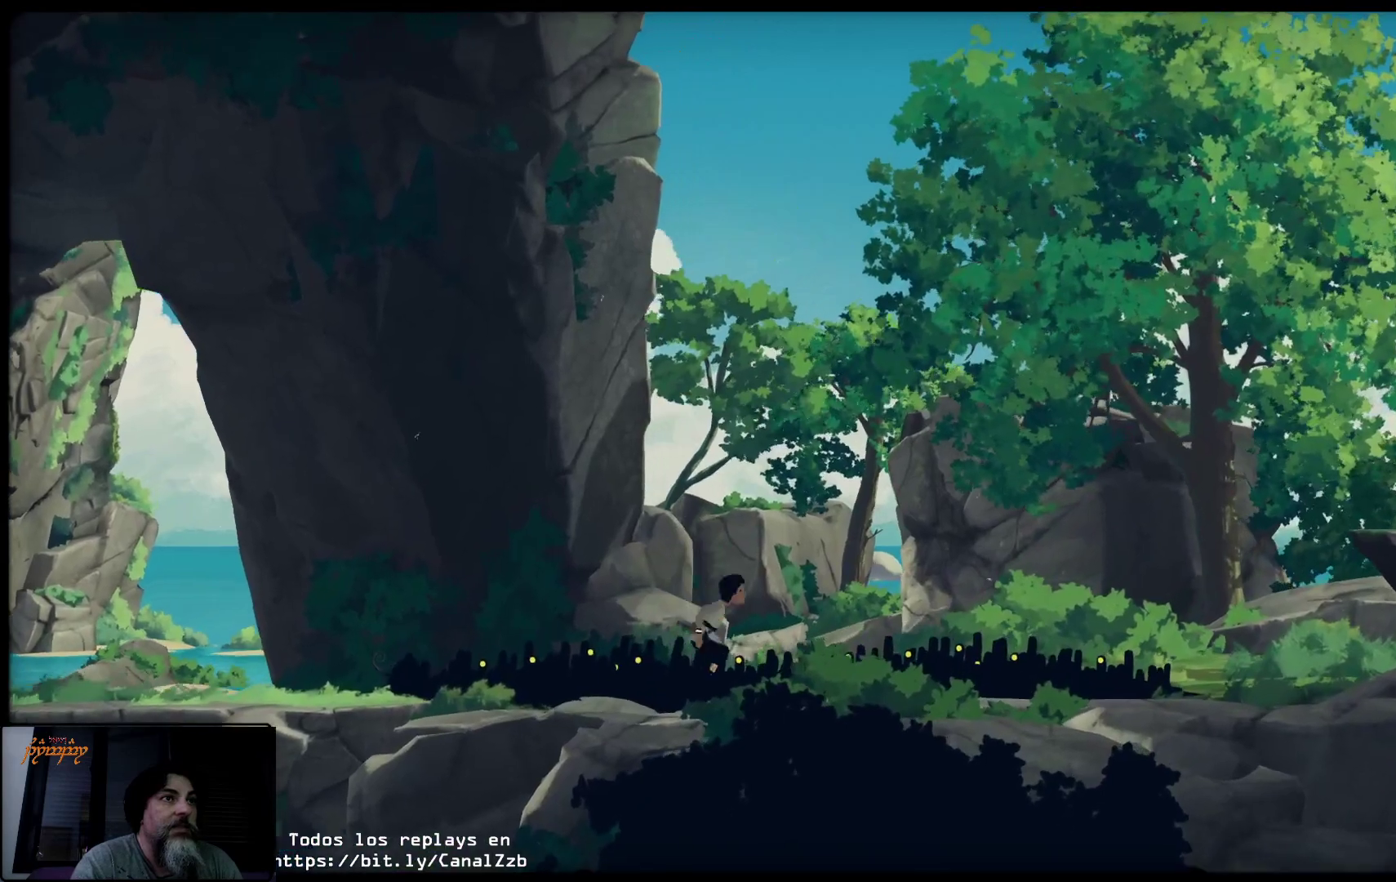
{"buttons": [], "left_stick": "right", "right_stick": "center", "events": []}
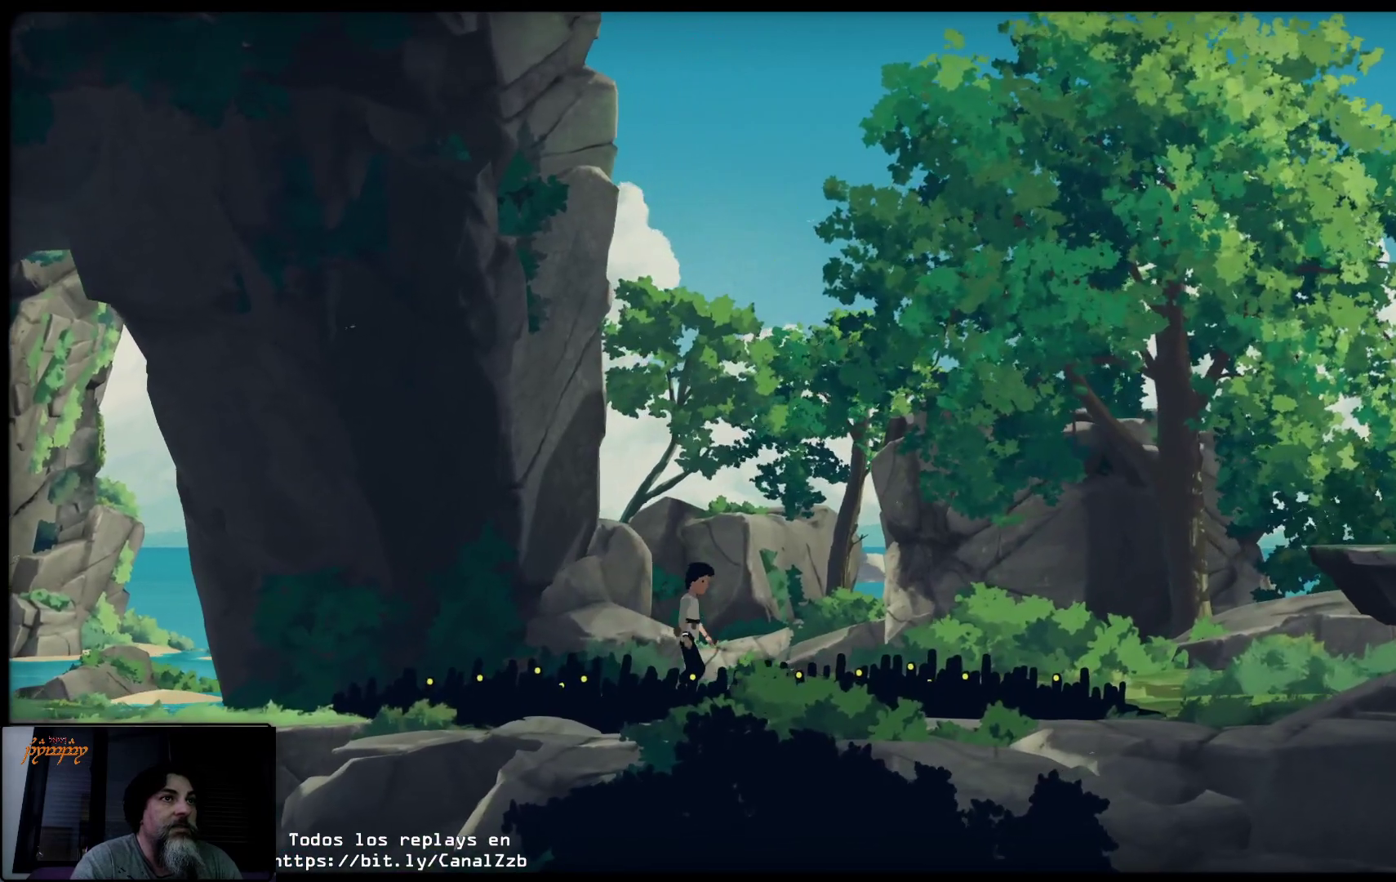
{"buttons": [], "left_stick": "right", "right_stick": "center", "events": []}
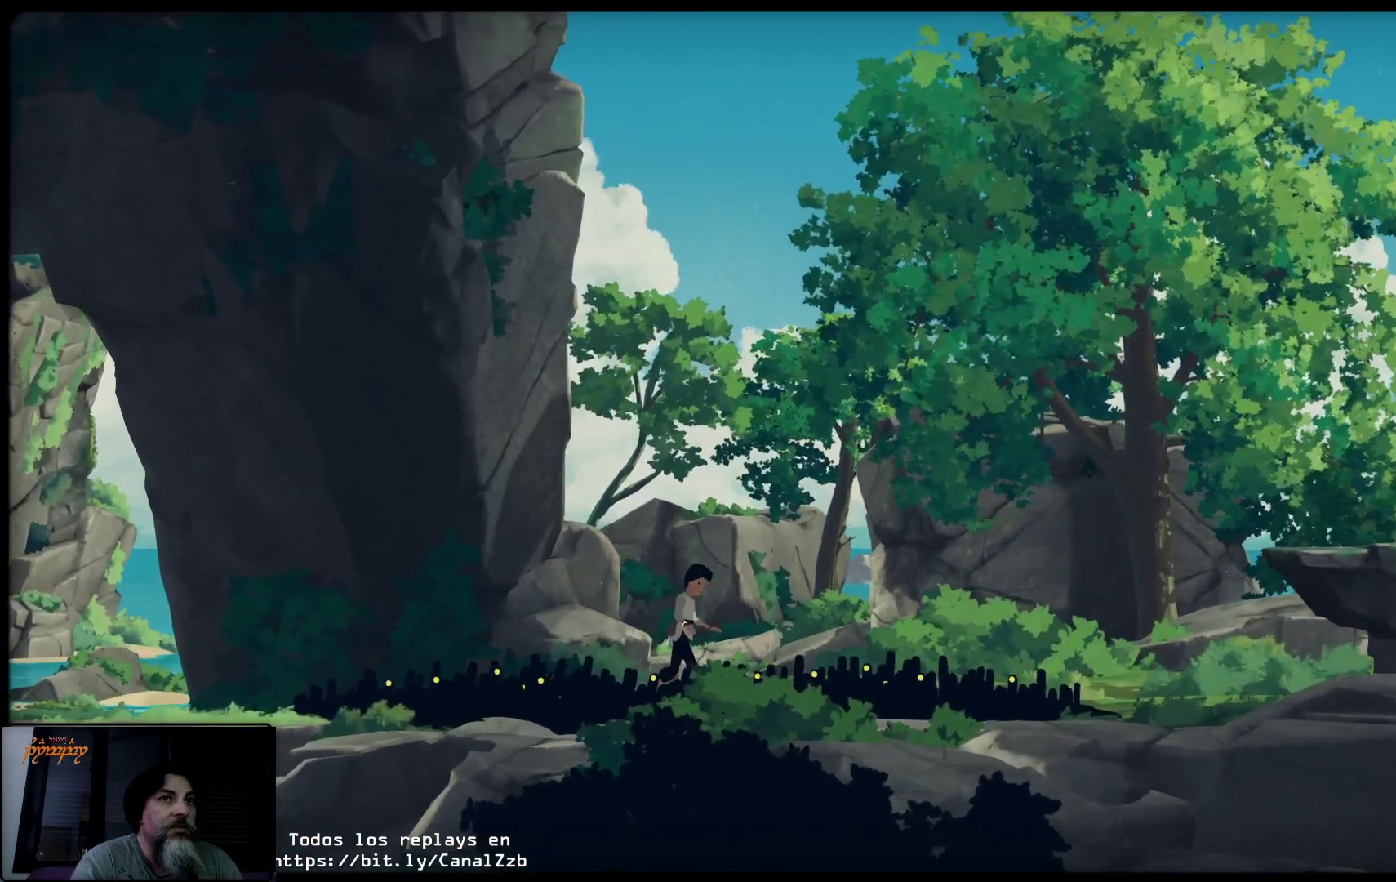
{"buttons": [], "left_stick": "right", "right_stick": "center", "events": []}
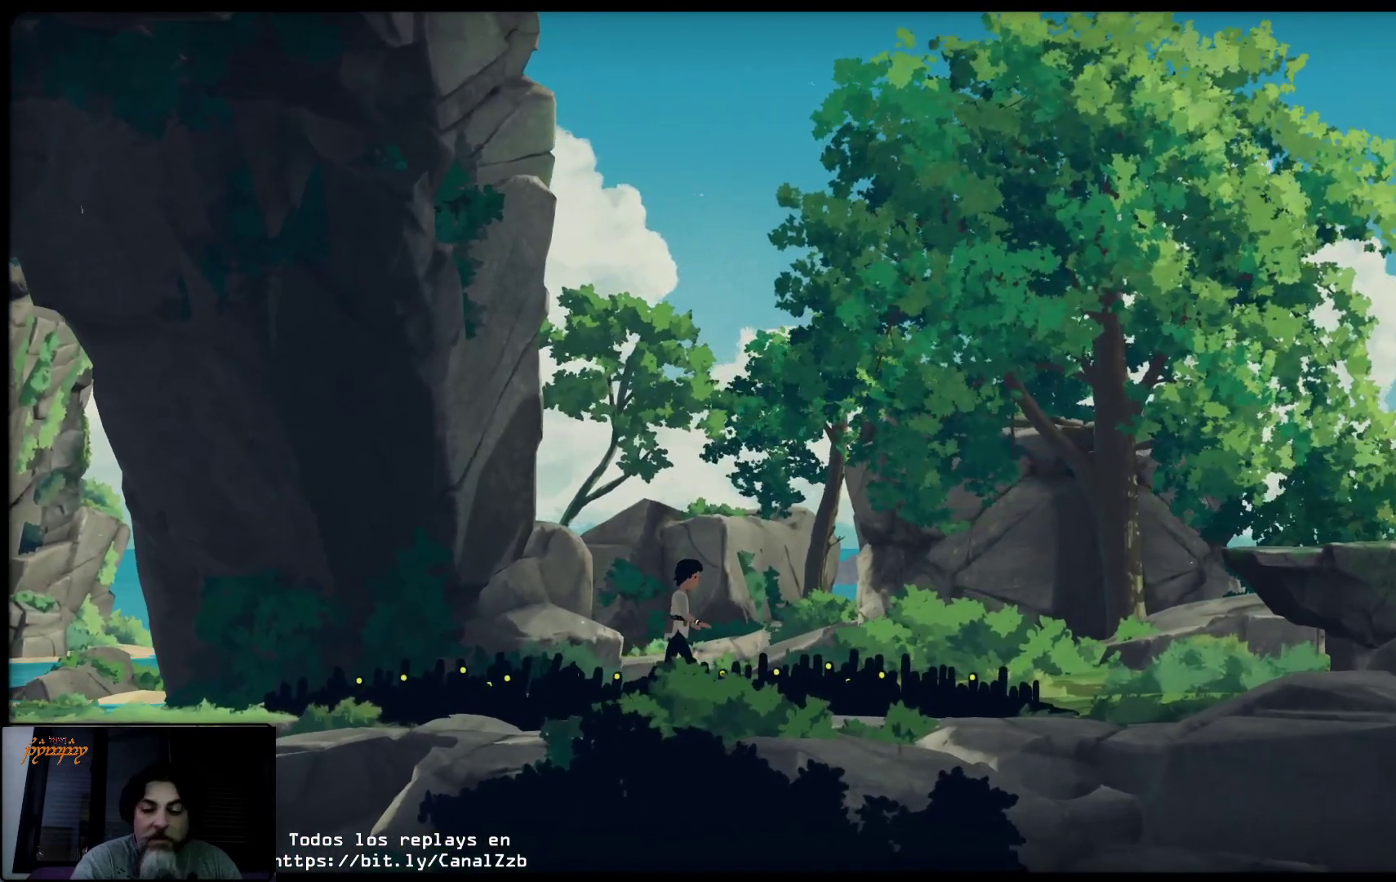
{"buttons": [], "left_stick": "right", "right_stick": "center", "events": []}
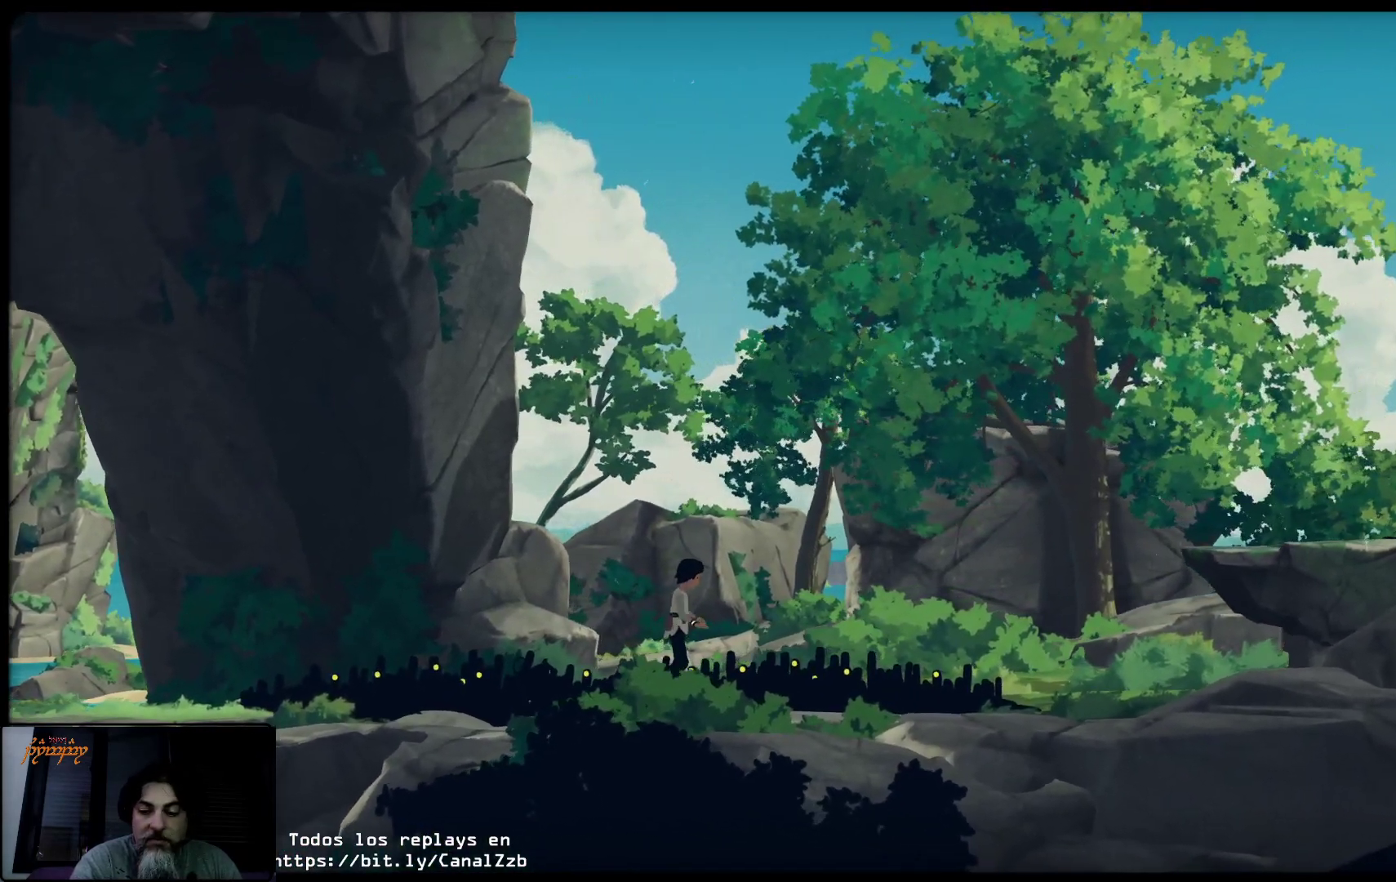
{"buttons": [], "left_stick": "right", "right_stick": "center", "events": []}
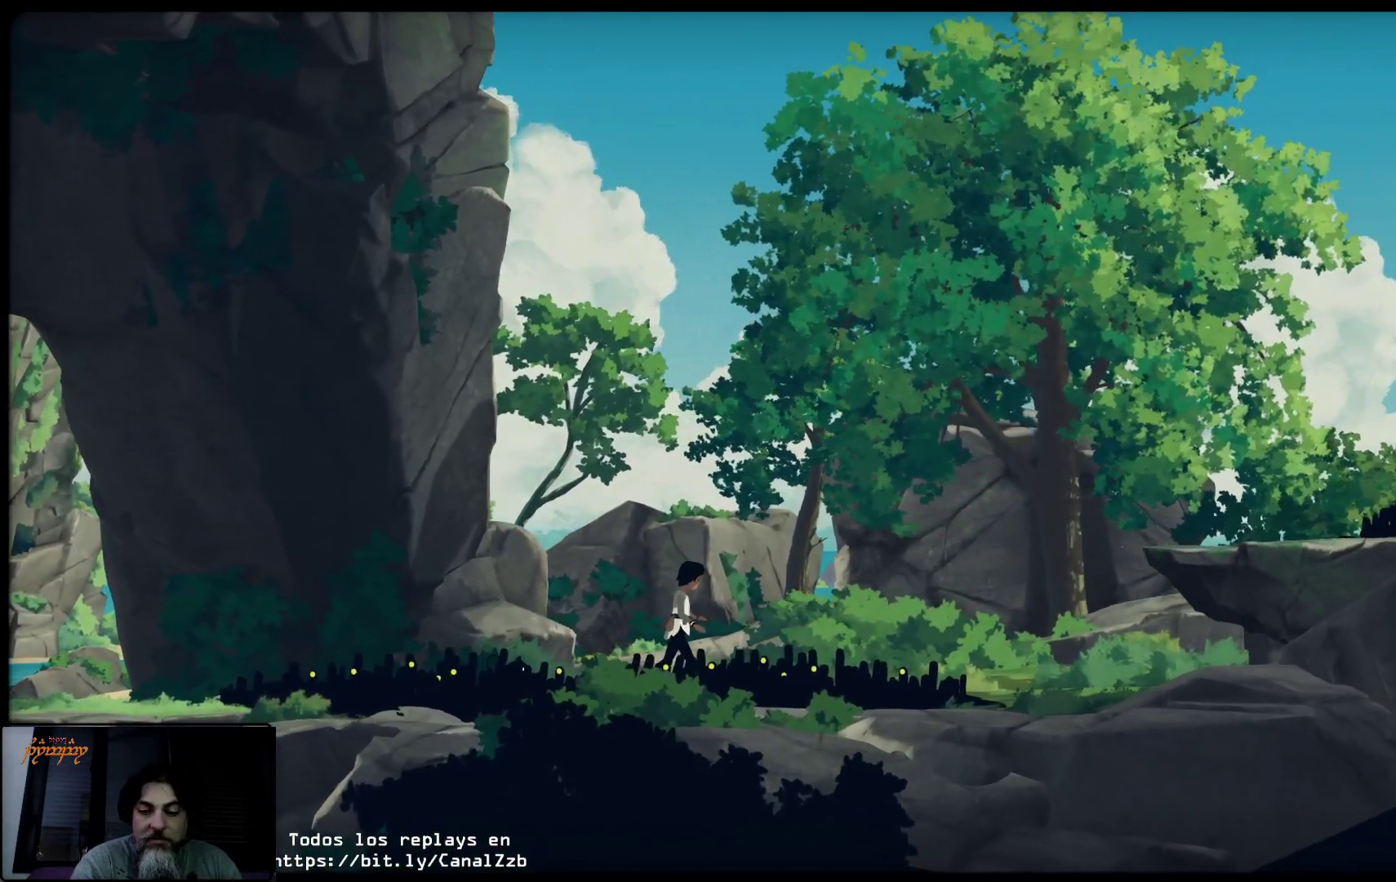
{"buttons": [], "left_stick": "right", "right_stick": "center", "events": []}
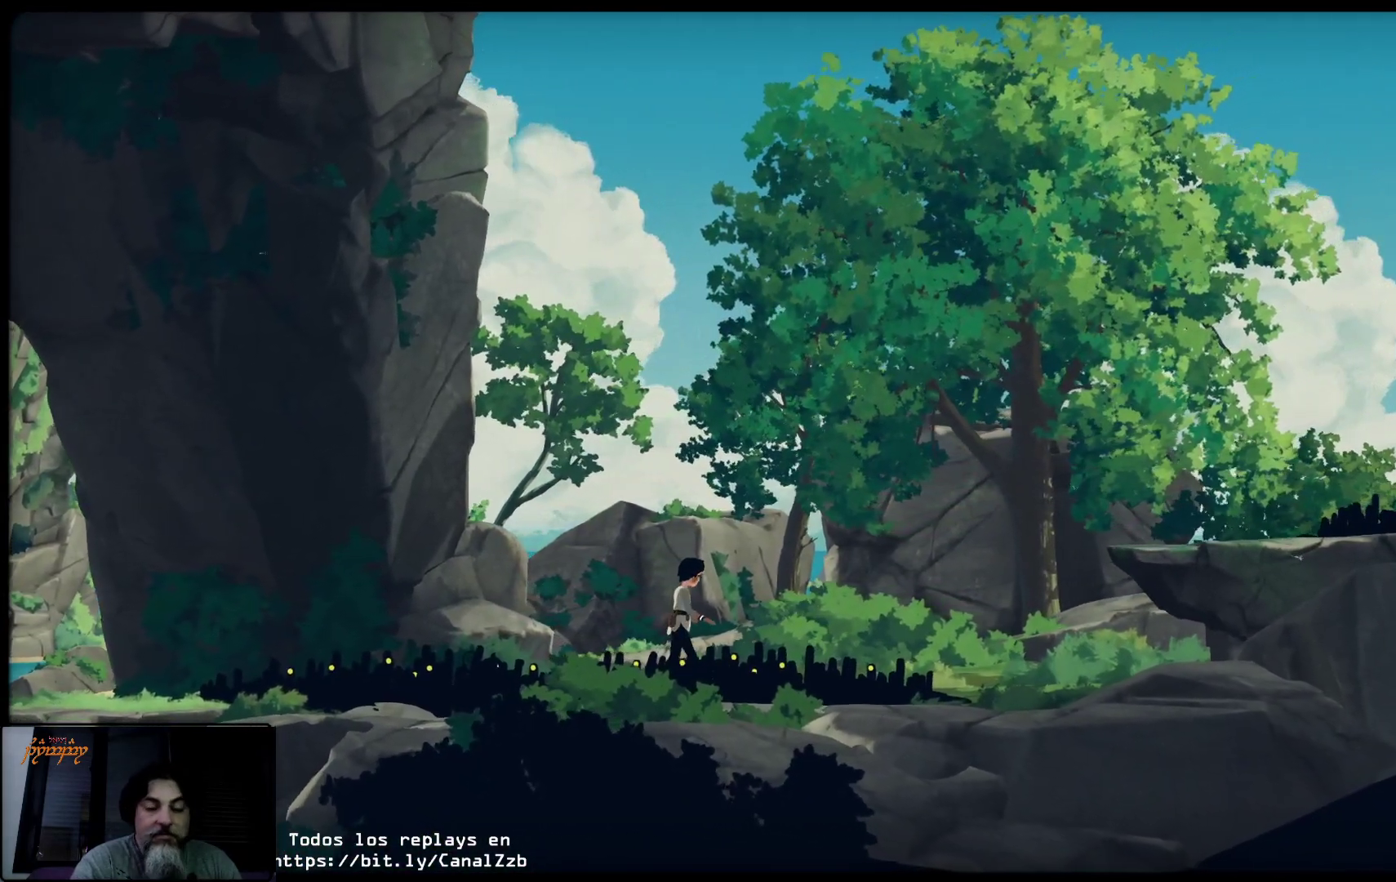
{"buttons": [], "left_stick": "right", "right_stick": "center", "events": []}
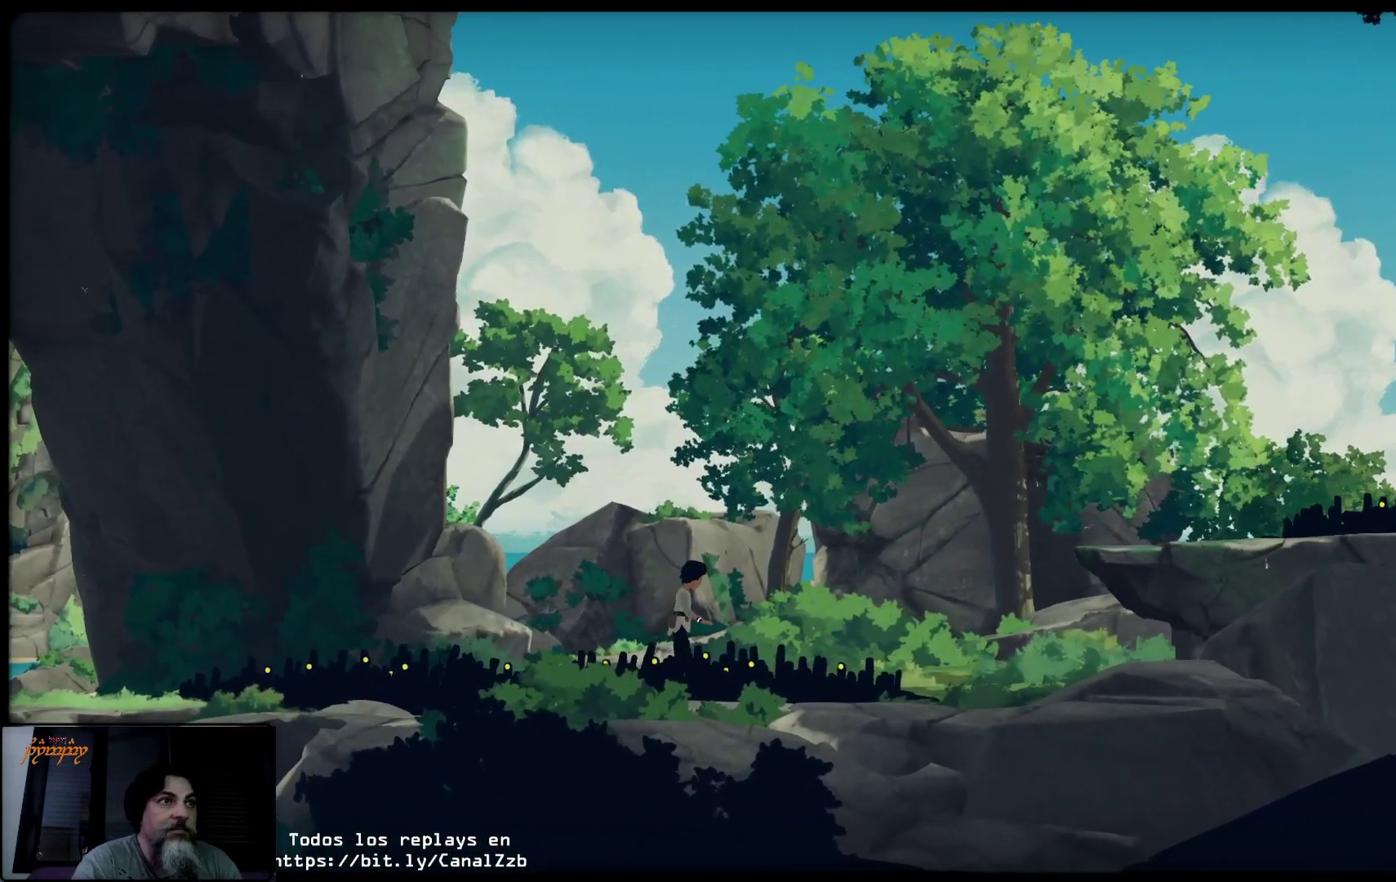
{"buttons": [], "left_stick": "right", "right_stick": "center", "events": []}